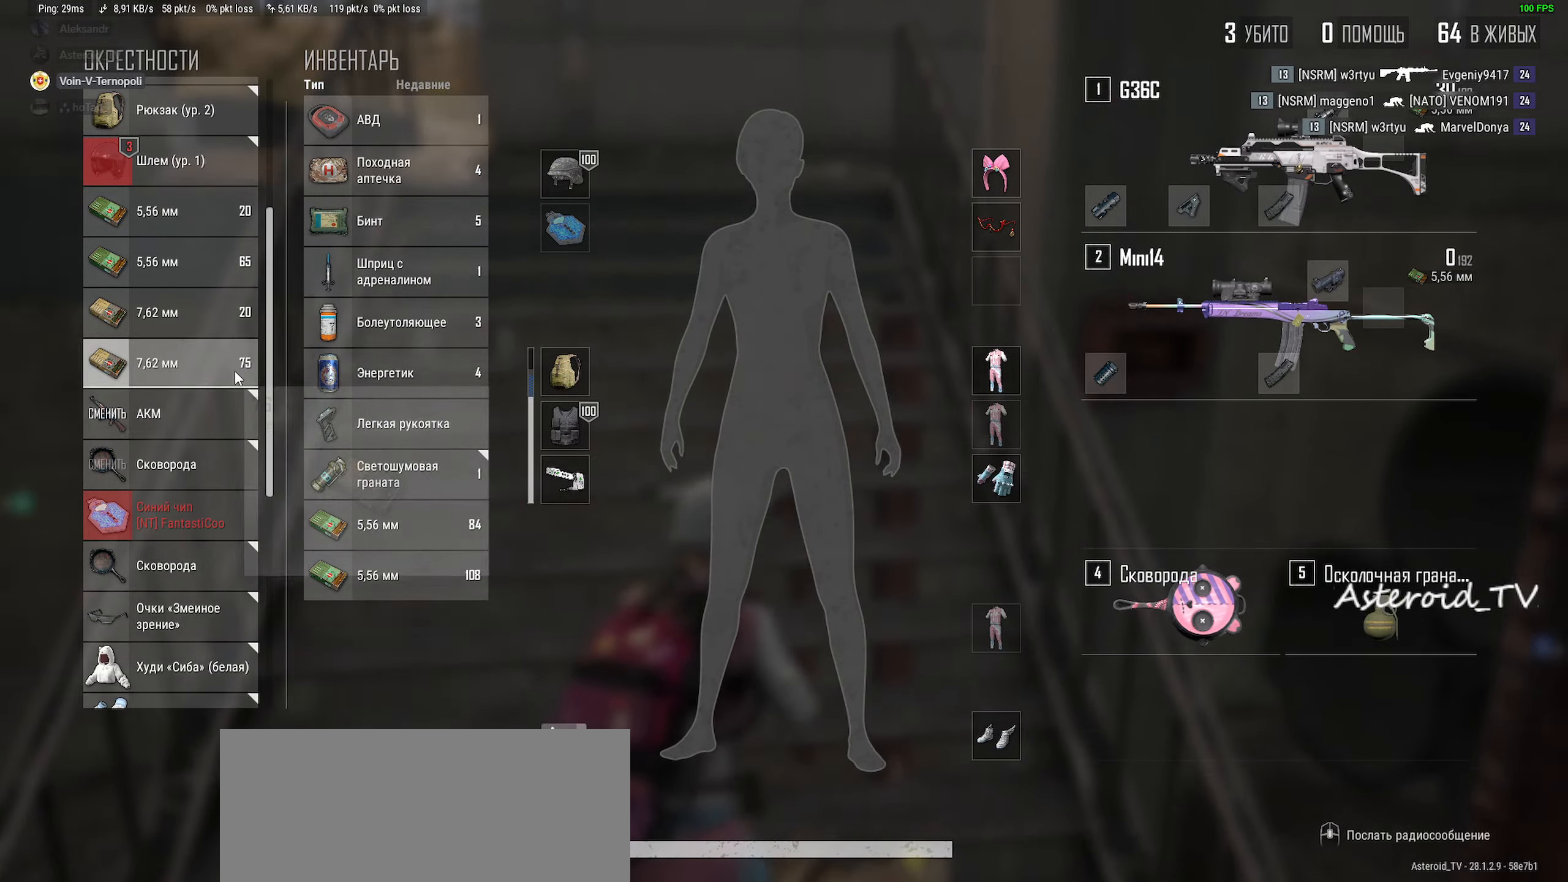
Gameplay with keyboard and mouse; each line is a JSON object with the keys and mouse buttons held at the frame after it. "events" lists presses ("down") and releases ("up") of "a", "ctrl", "d", "e", "f", "q", "r", "s", "shift", "space", "tab", "w", "mouse_left", "mouse_wheel" and "mouse_right" between this image and that frame as [ms after this image, input, new state], when the widget could be followed in between. "mouse_left", "mouse_wheel", "mouse_right" = the "left", "wheel", "right" buttons of the "mouse" list. No other keys are recorded. "wheel" means that the mouse wheel is clicked or scrolled. Mouse movement is not recorded.
{"keys": ["d", "w"], "mouse": ["right"], "events": [[67, "w", "up"], [167, "s", "down"], [250, "d", "down"], [317, "s", "up"], [334, "a", "up"], [434, "mouse_right", "down"], [484, "w", "down"]]}
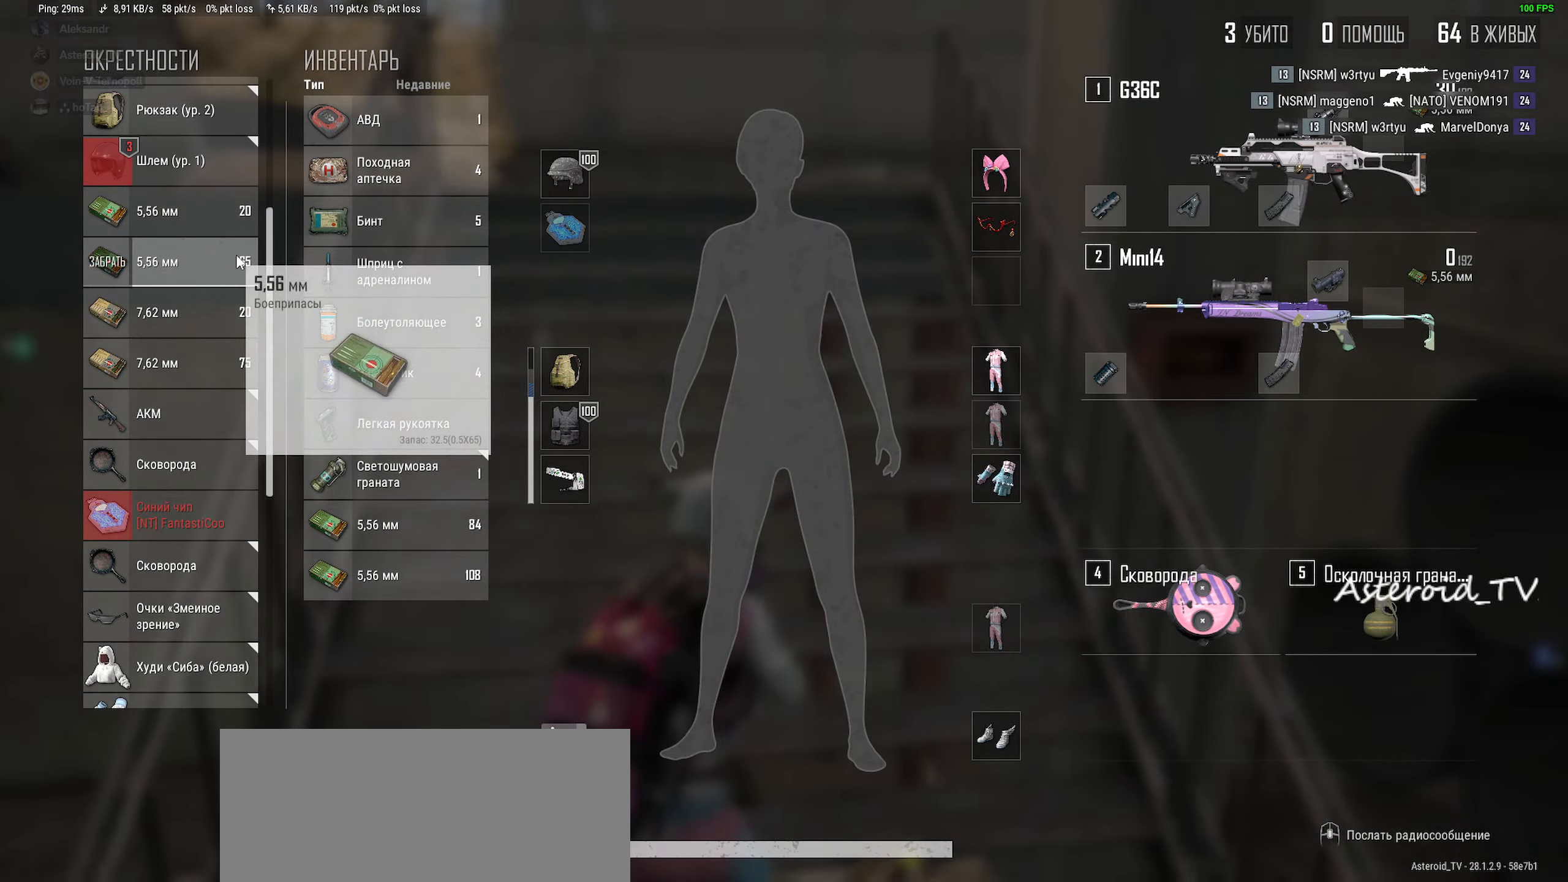
{"keys": ["r", "s"], "mouse": [], "events": [[17, "mouse_right", "up"], [84, "d", "up"], [150, "a", "down"], [150, "w", "up"], [217, "a", "up"], [317, "r", "down"], [334, "a", "down"], [350, "r", "up"], [367, "s", "down"], [400, "mouse_right", "down"], [450, "r", "down"], [467, "a", "up"], [500, "mouse_right", "up"]]}
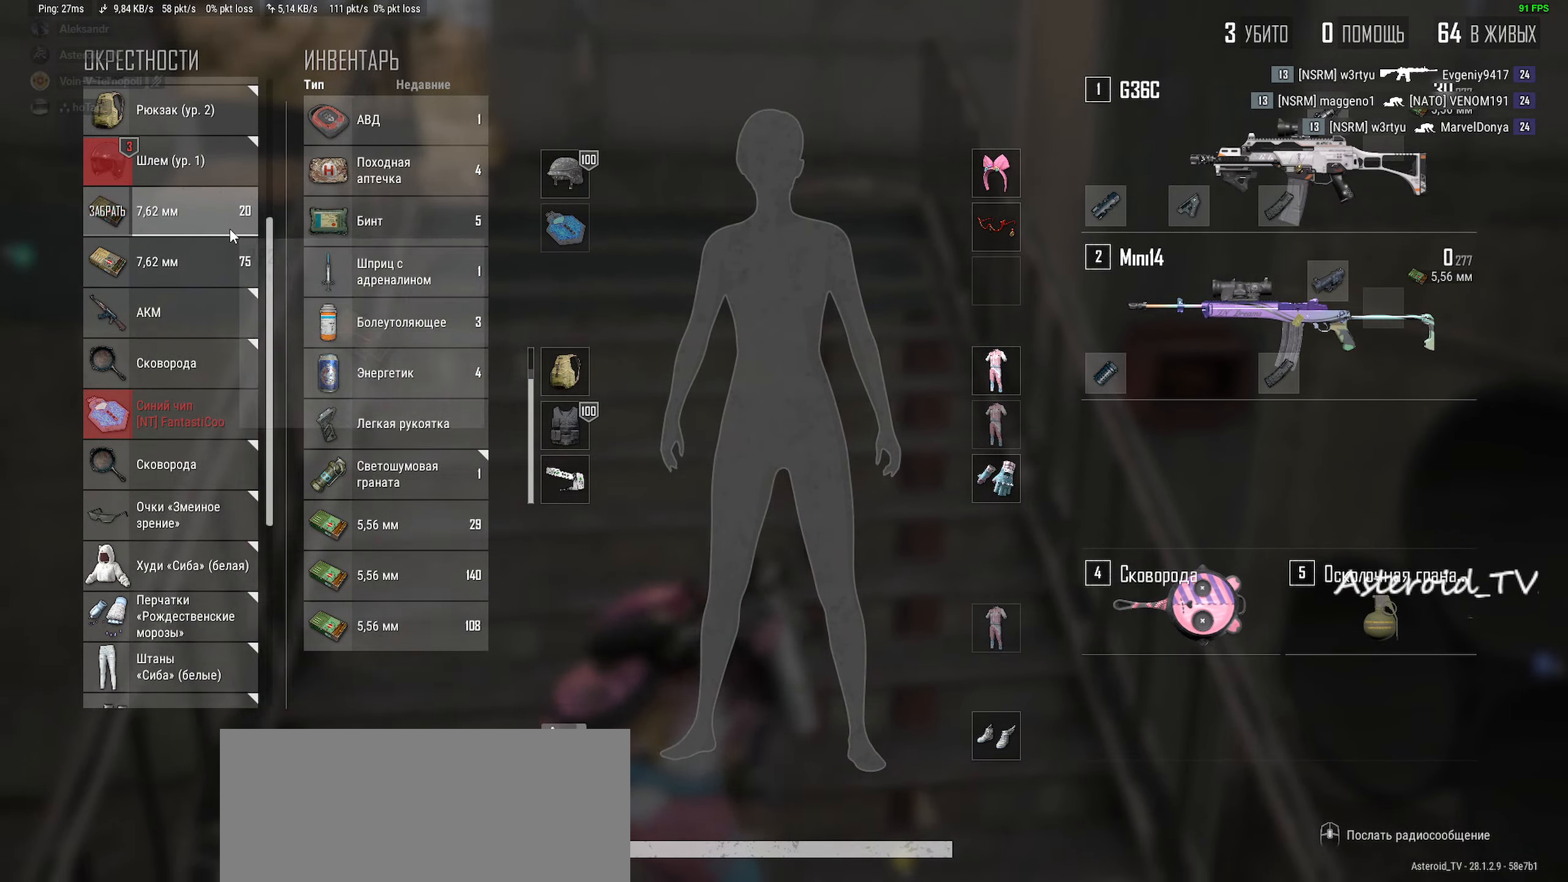
{"keys": ["a", "w"], "mouse": ["wheel"], "events": [[50, "r", "up"], [184, "d", "down"], [184, "s", "up"], [384, "w", "down"], [450, "a", "down"], [484, "d", "up"], [500, "mouse_wheel", "down"]]}
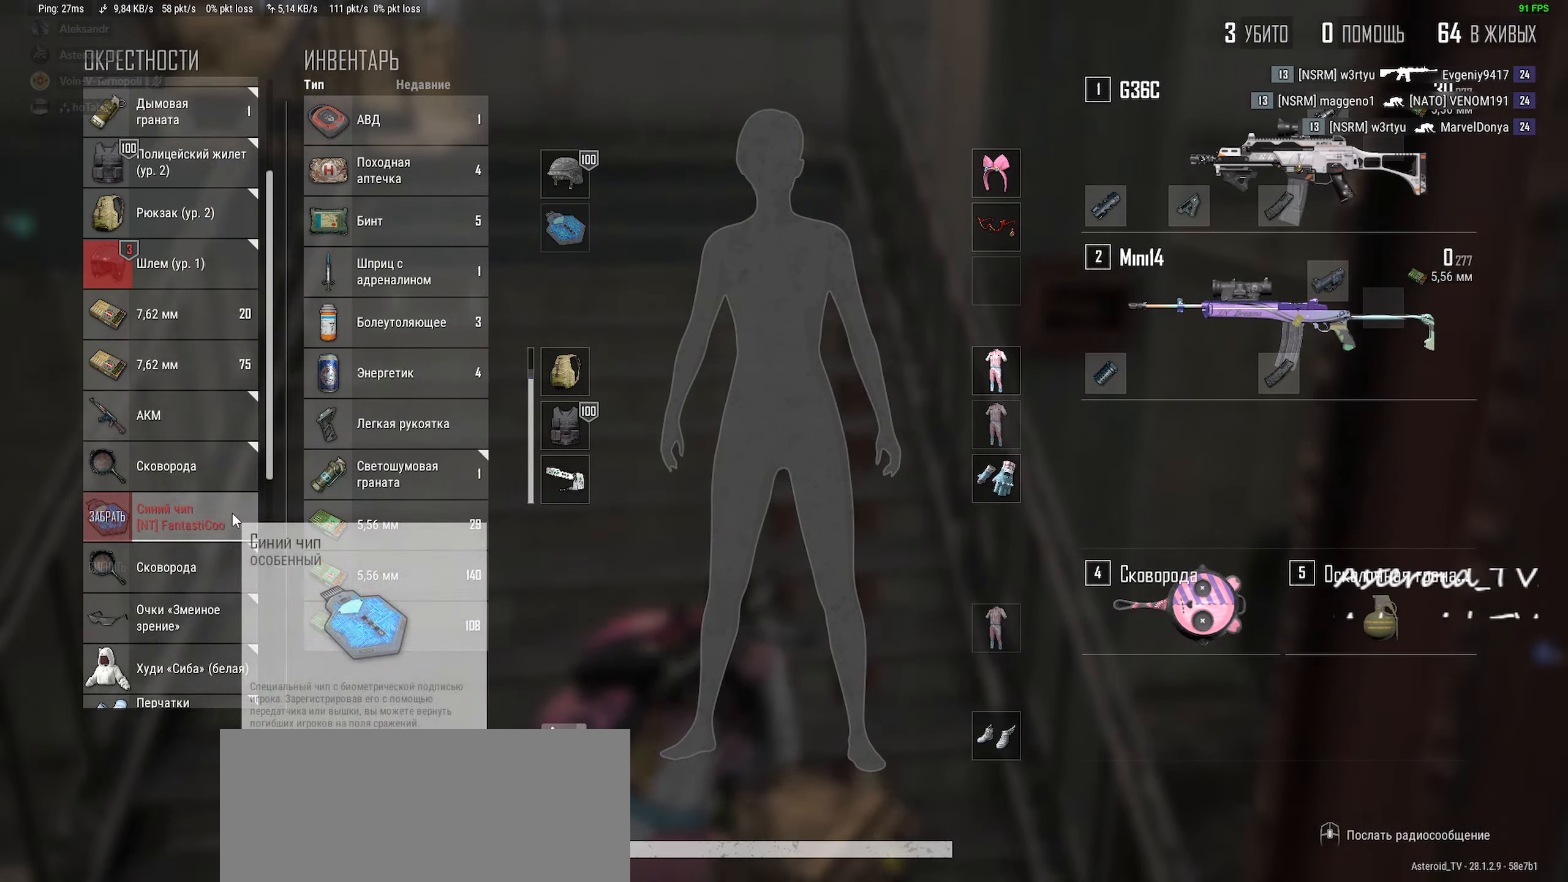
{"keys": ["d"], "mouse": [], "events": [[67, "w", "up"], [250, "mouse_wheel", "up"], [250, "s", "down"], [334, "d", "down"], [450, "a", "up"], [450, "s", "up"]]}
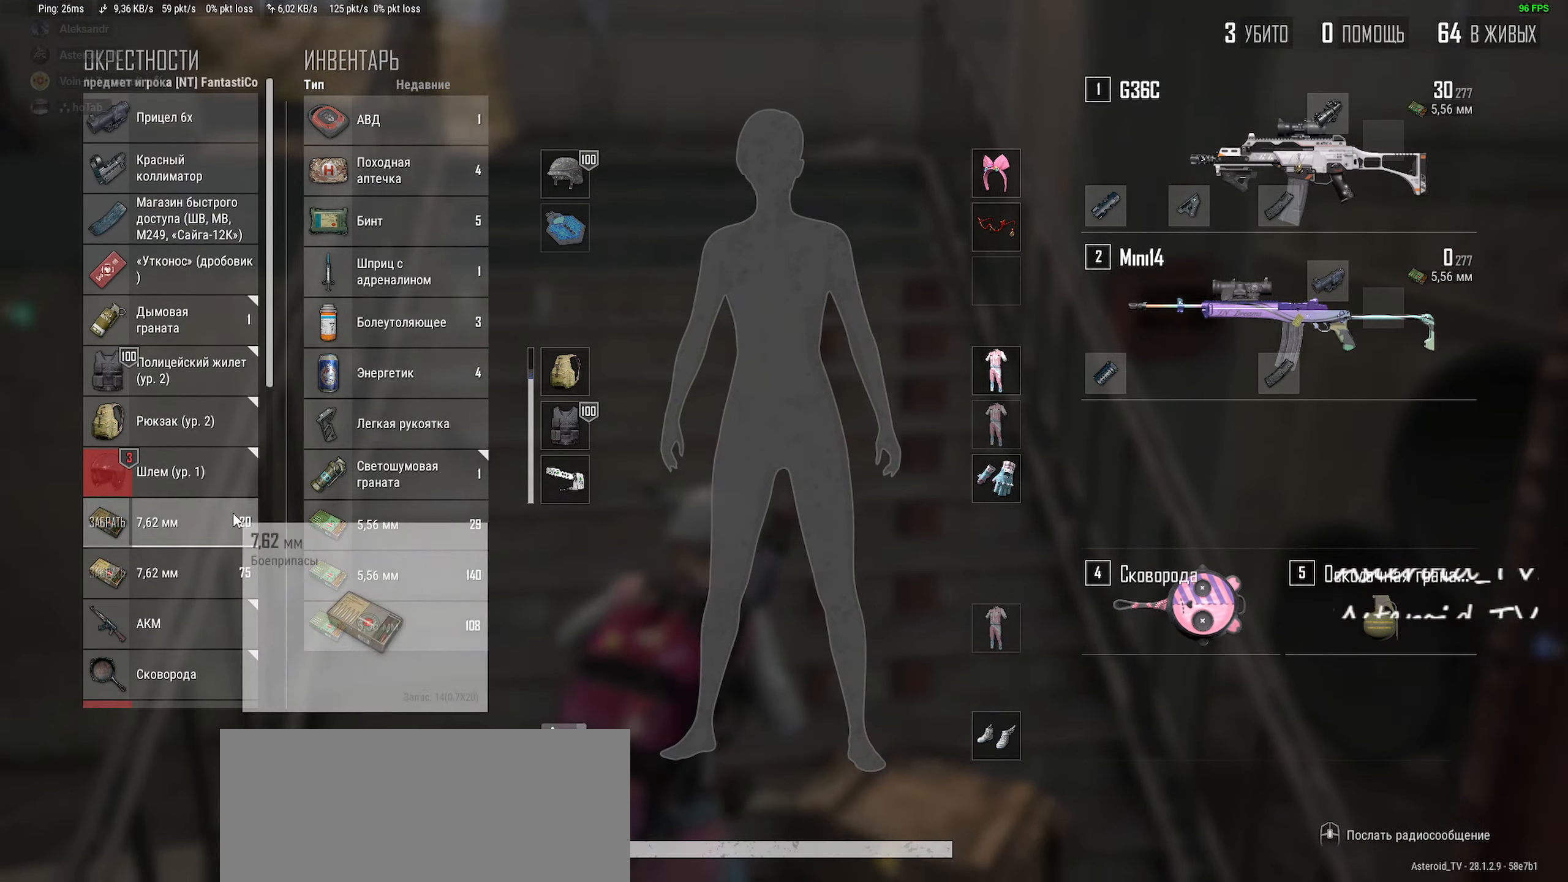
{"keys": ["a"], "mouse": [], "events": [[17, "mouse_wheel", "down"], [200, "mouse_wheel", "up"], [200, "w", "down"], [284, "a", "down"], [300, "mouse_wheel", "down"], [350, "mouse_wheel", "up"], [367, "d", "up"], [450, "w", "up"]]}
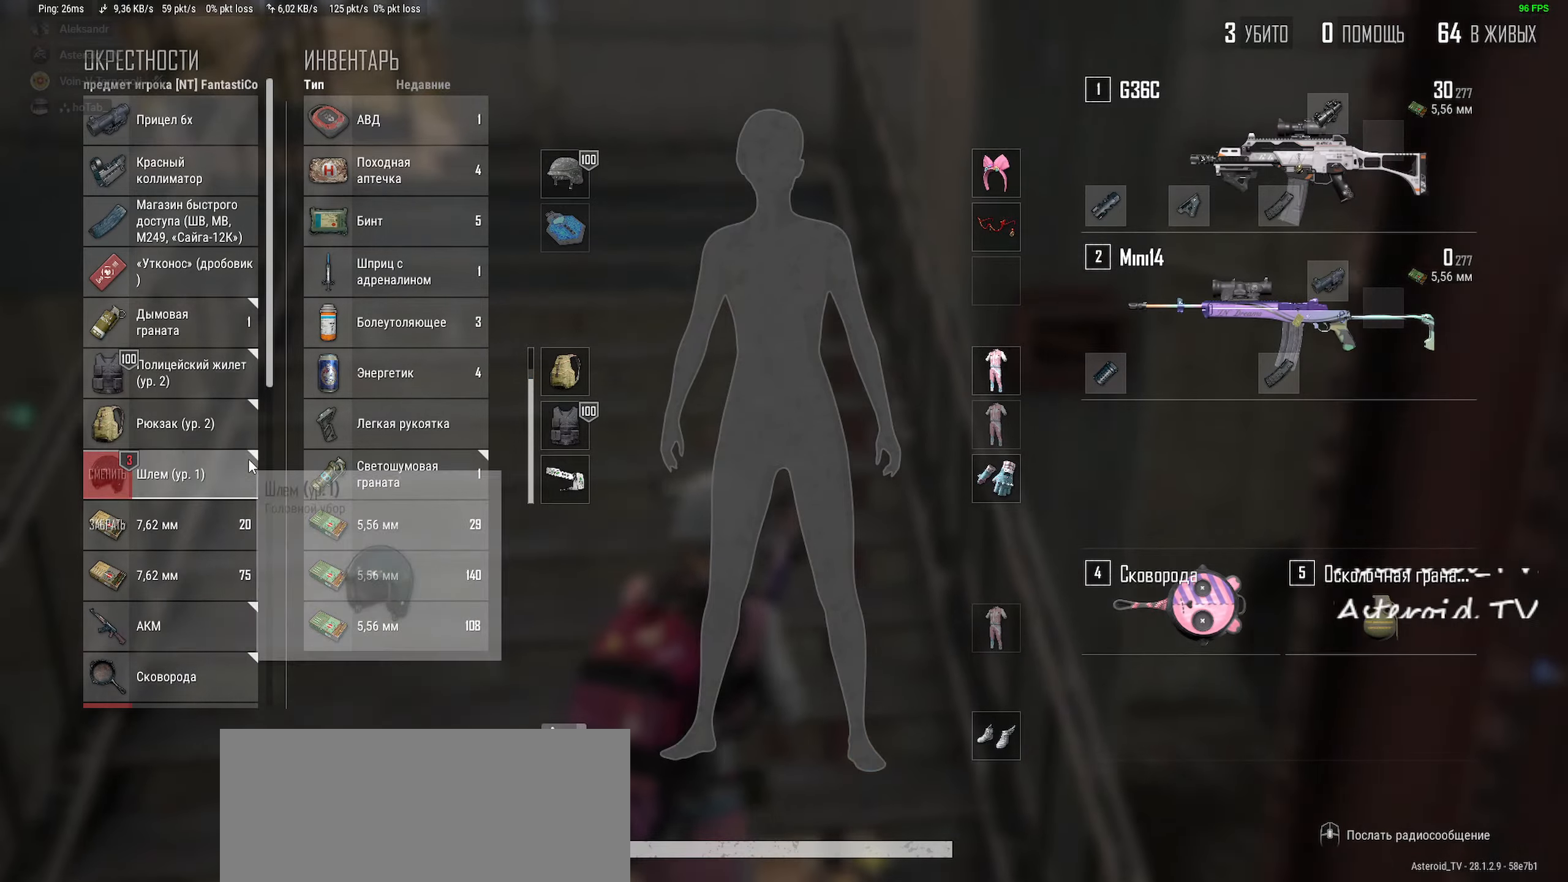
{"keys": ["d"], "mouse": [], "events": [[150, "s", "down"], [250, "d", "down"], [350, "s", "up"], [367, "a", "up"]]}
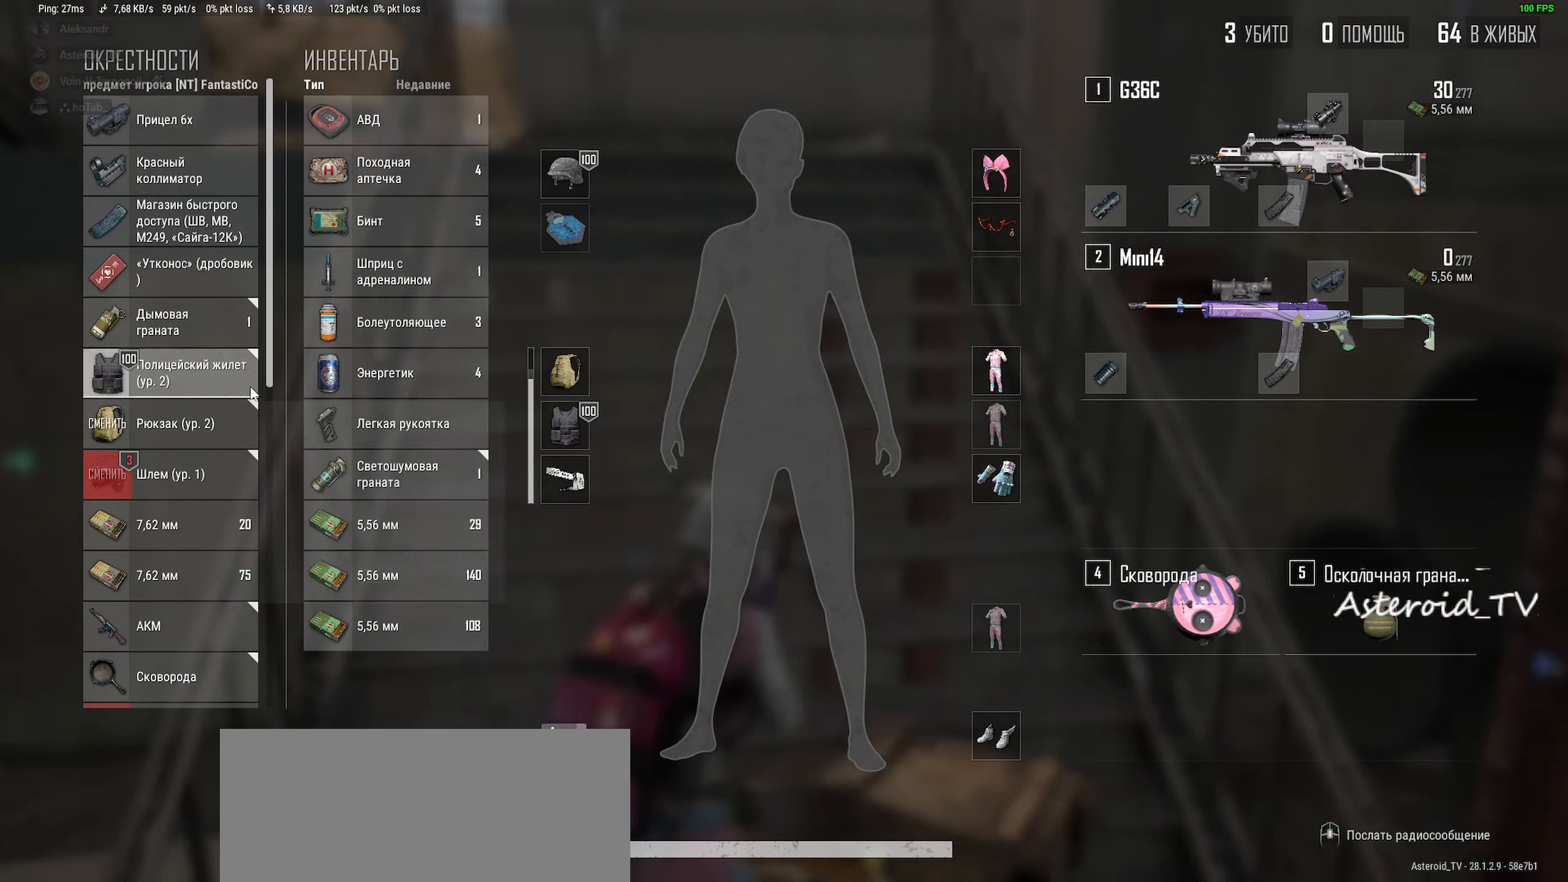
{"keys": ["a", "ctrl"], "mouse": [], "events": [[67, "w", "down"], [84, "a", "down"], [234, "ctrl", "down"], [267, "d", "up"], [284, "w", "up"], [350, "ctrl", "up"], [500, "ctrl", "down"]]}
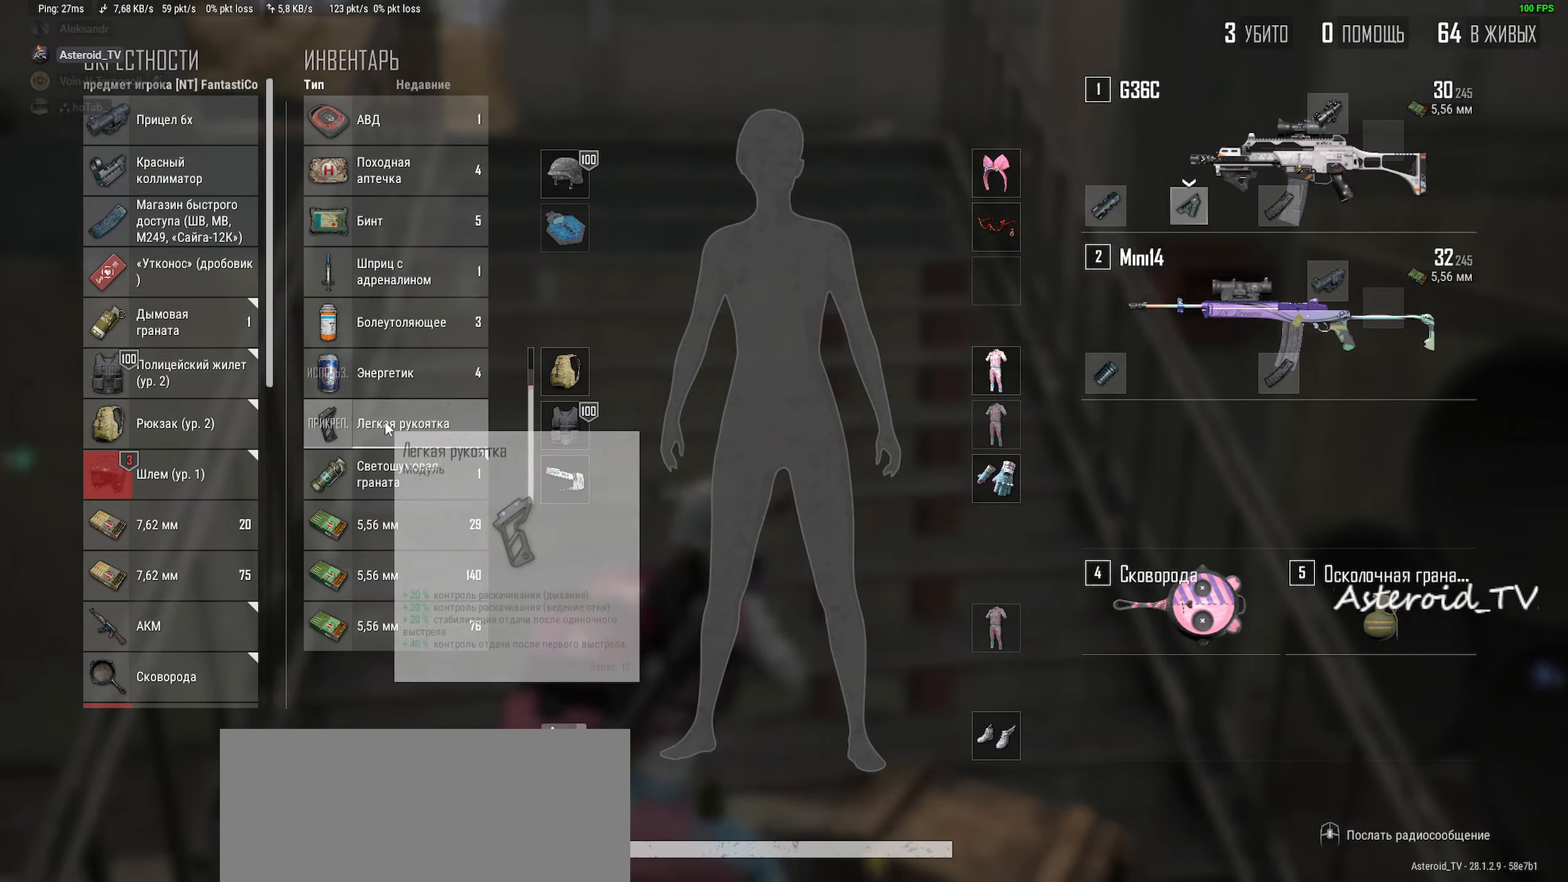
{"keys": ["d"], "mouse": [], "events": [[34, "ctrl", "up"], [67, "s", "down"], [150, "d", "down"], [250, "s", "up"], [267, "a", "up"], [317, "ctrl", "down"], [467, "ctrl", "up"]]}
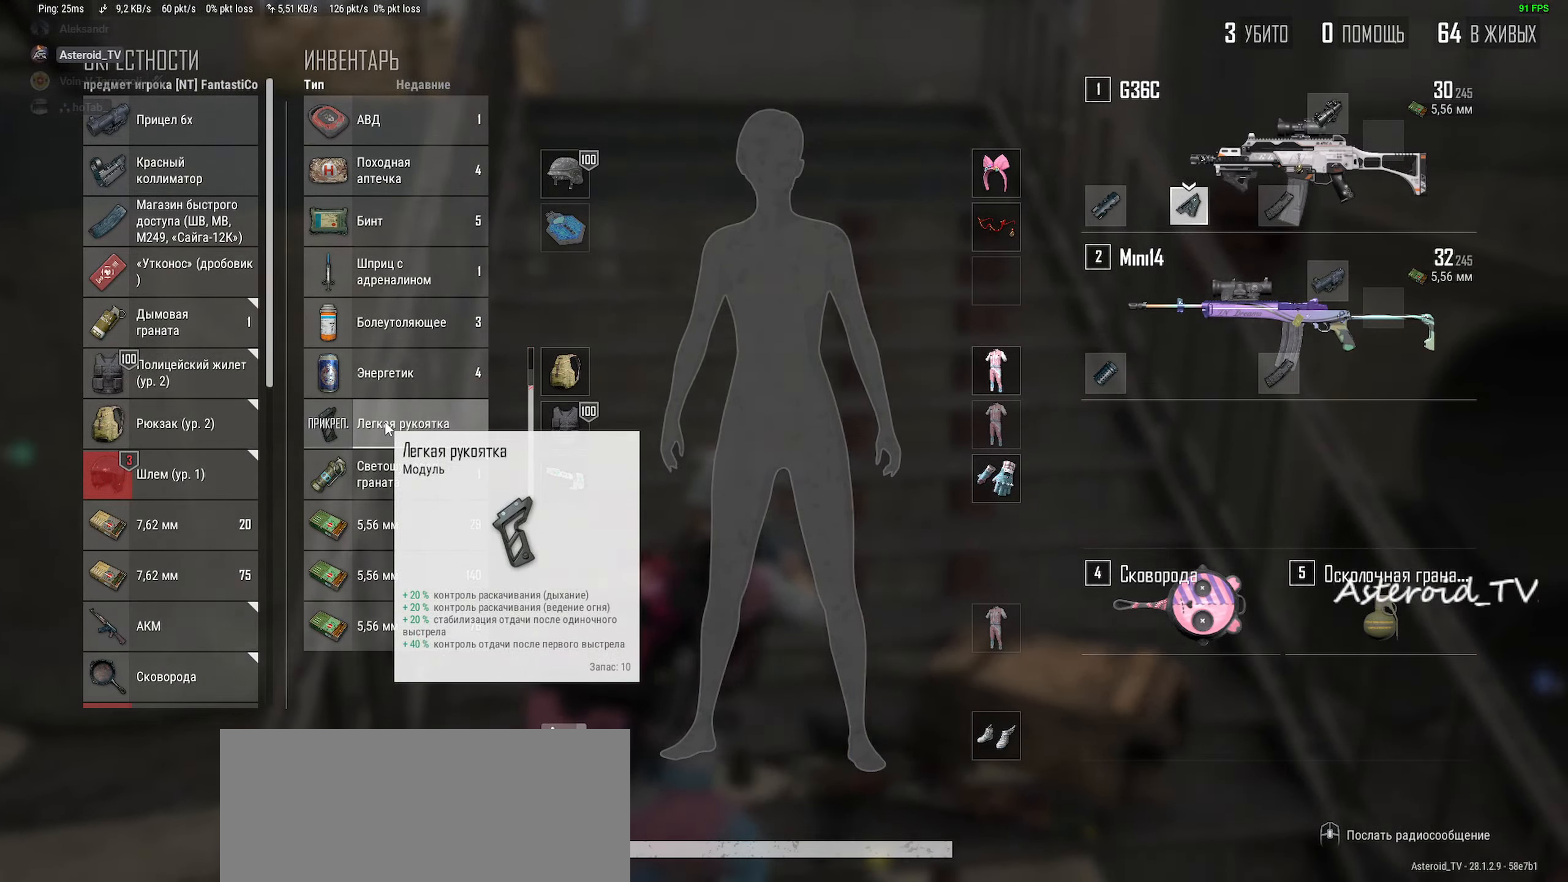
{"keys": [], "mouse": ["left"], "events": [[50, "w", "down"], [134, "a", "down"], [184, "d", "up"], [250, "w", "up"], [300, "a", "up"], [500, "mouse_left", "down"]]}
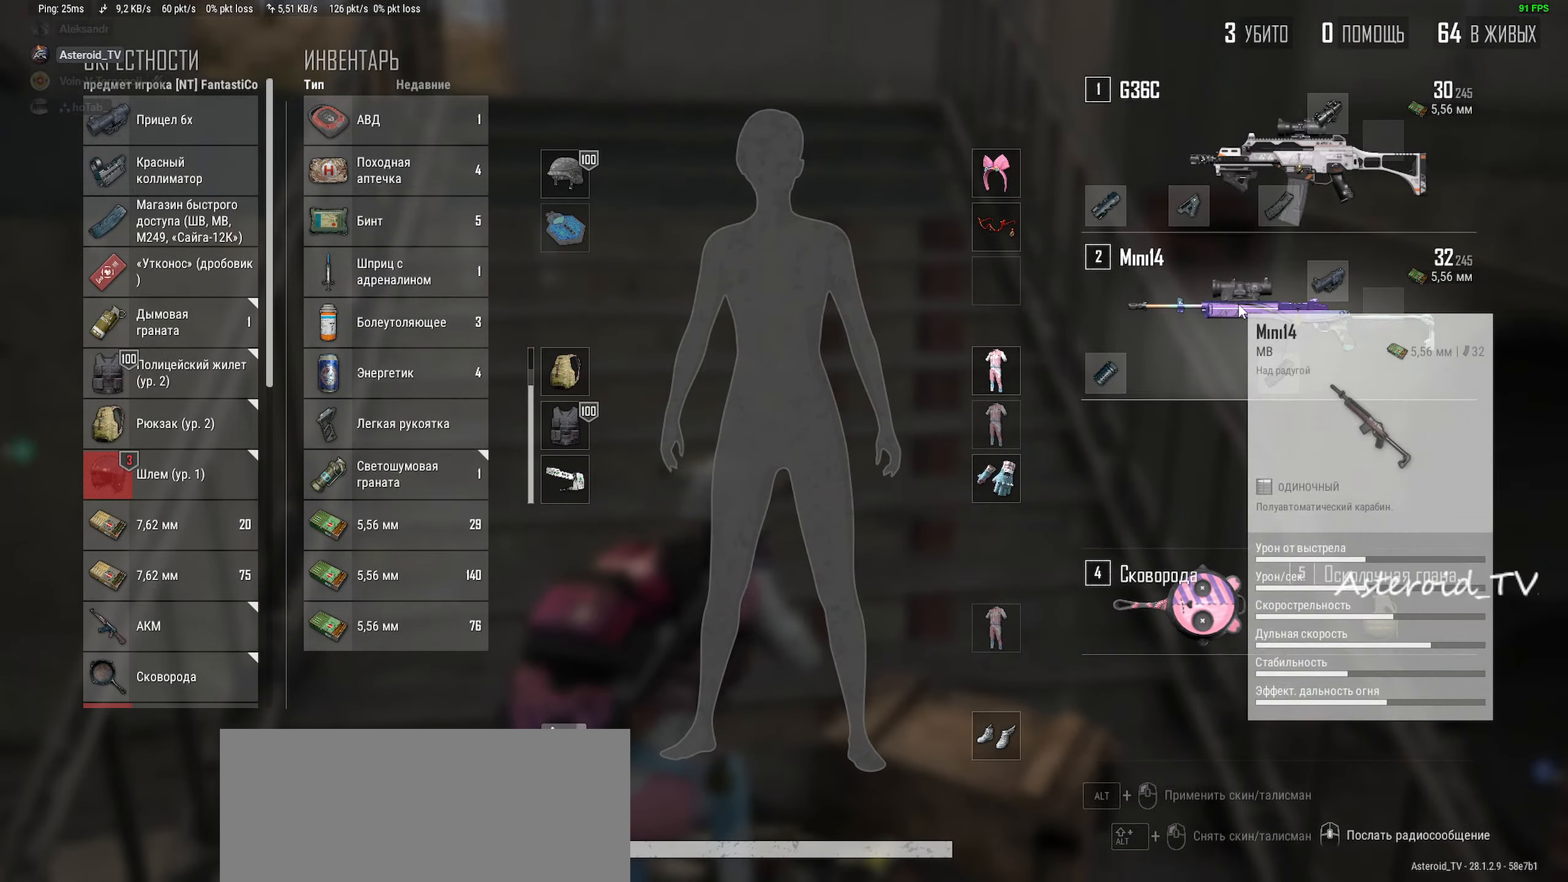
{"keys": ["a", "d"], "mouse": [], "events": [[67, "mouse_left", "up"], [267, "d", "down"], [500, "a", "down"]]}
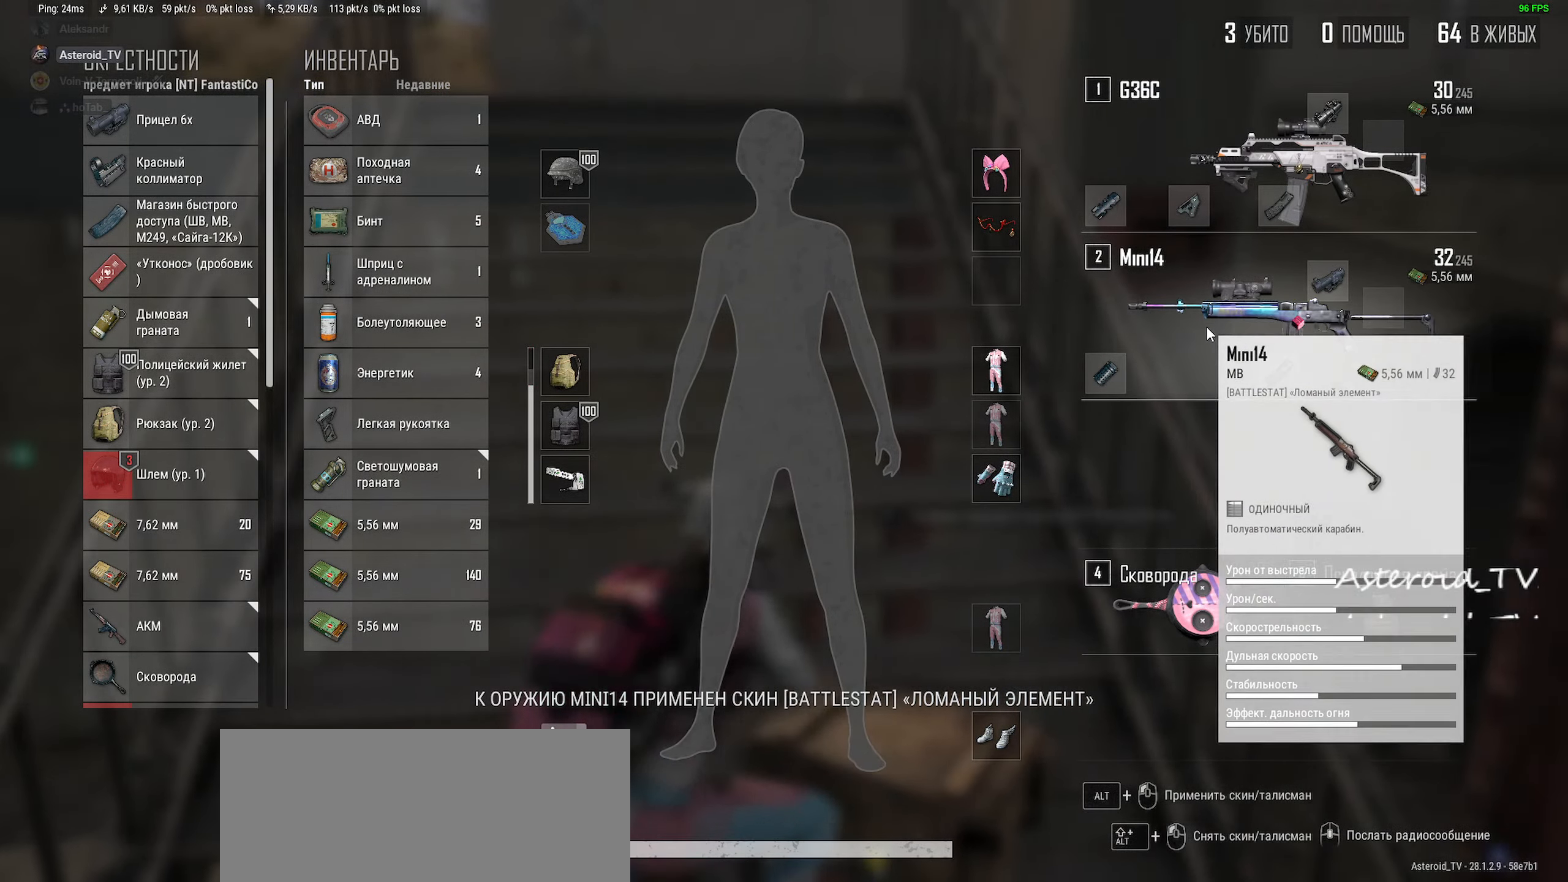
{"keys": ["a", "w"], "mouse": [], "events": [[17, "d", "up"], [200, "a", "up"], [200, "d", "down"], [467, "a", "down"], [467, "w", "down"], [500, "d", "up"]]}
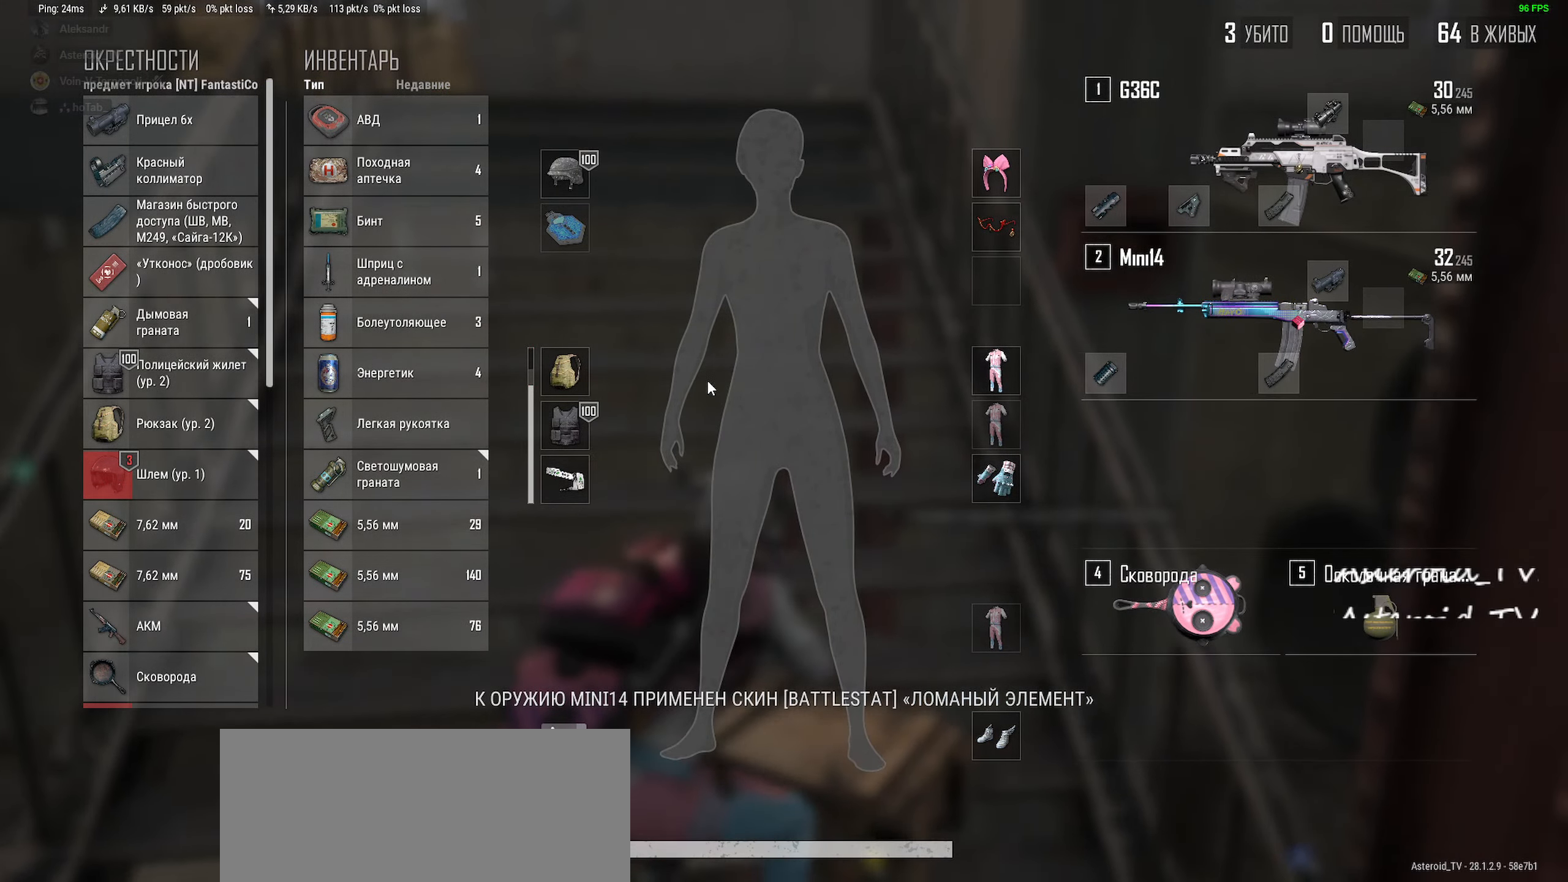
{"keys": ["d"], "mouse": [], "events": [[100, "w", "up"], [200, "a", "up"], [450, "d", "down"]]}
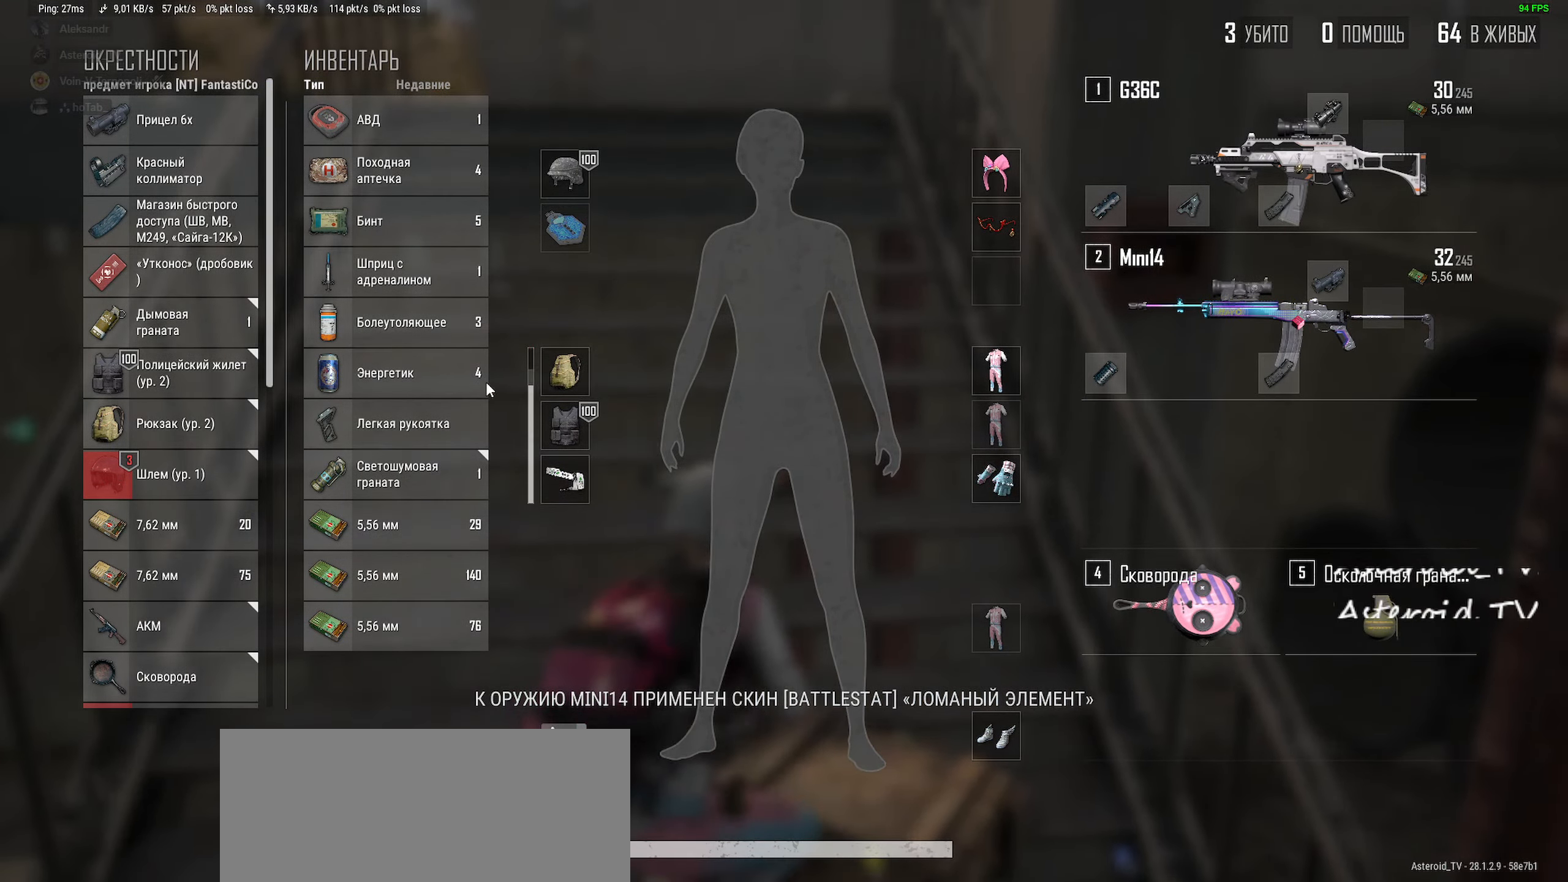
{"keys": [], "mouse": [], "events": [[167, "a", "down"], [217, "s", "down"], [250, "d", "up"], [384, "s", "up"], [434, "a", "up"]]}
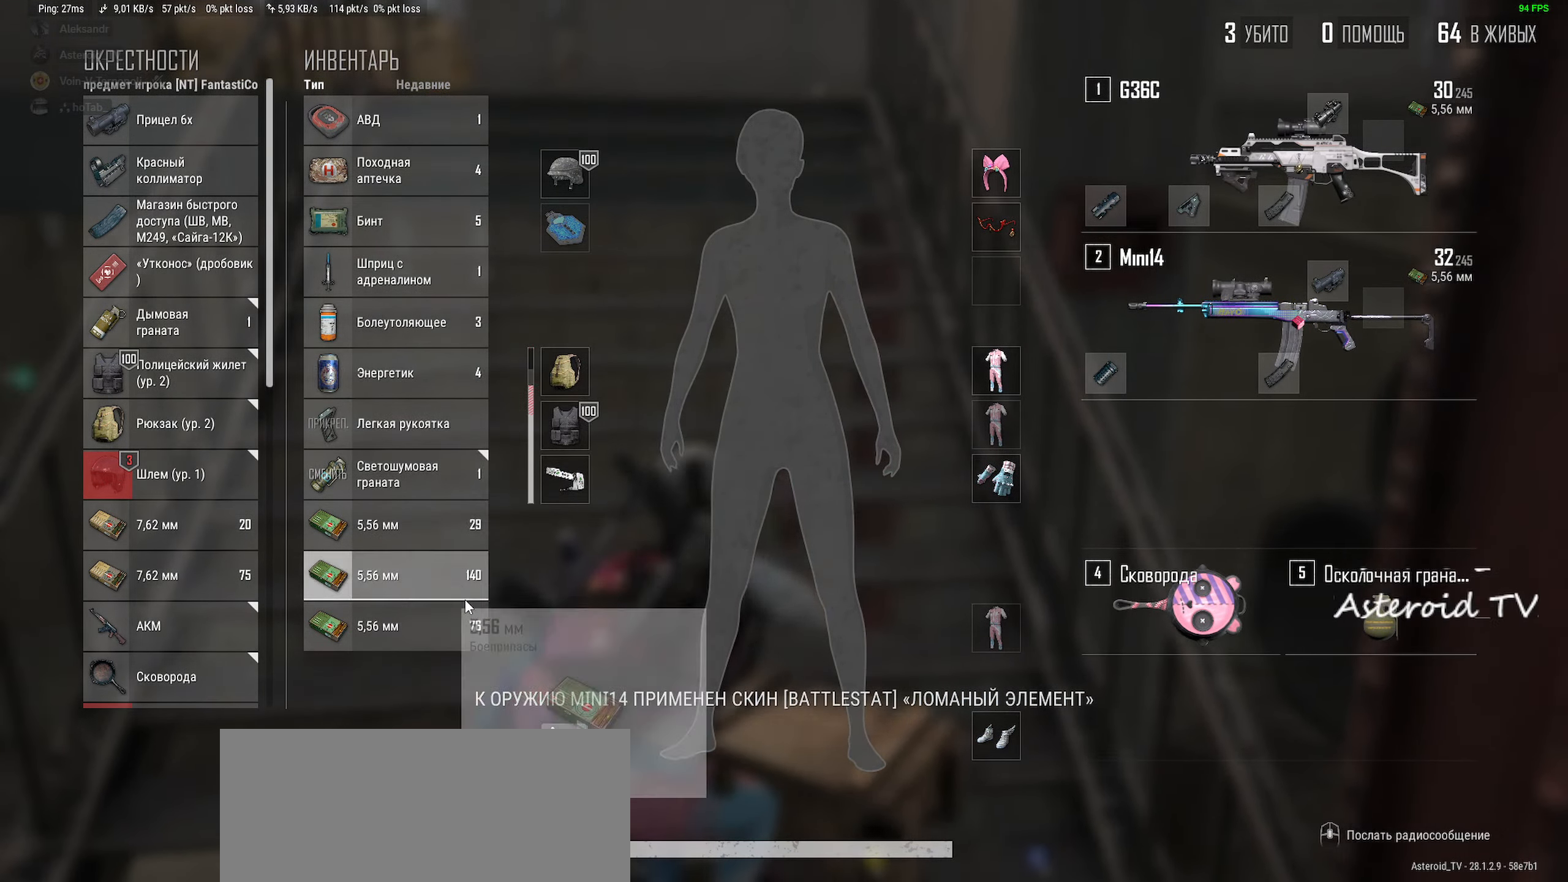
{"keys": ["r"], "mouse": [], "events": [[84, "w", "down"], [267, "r", "down"], [334, "r", "up"], [350, "w", "up"], [467, "r", "down"]]}
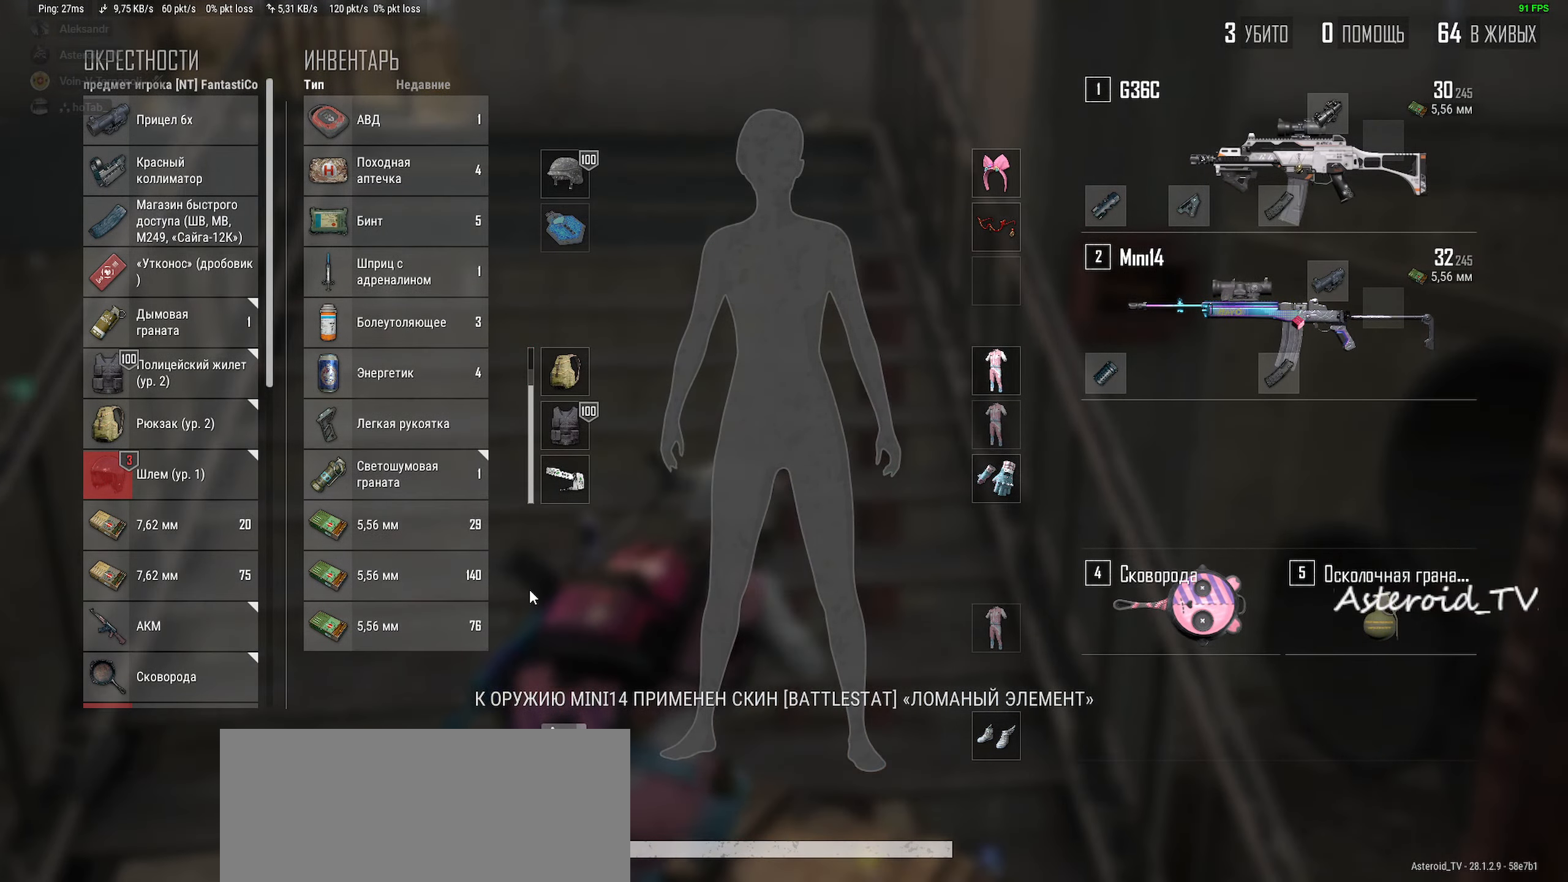
{"keys": [], "mouse": [], "events": [[17, "r", "up"], [67, "s", "down"], [117, "r", "down"], [200, "r", "up"], [284, "r", "down"], [417, "r", "up"], [434, "s", "up"]]}
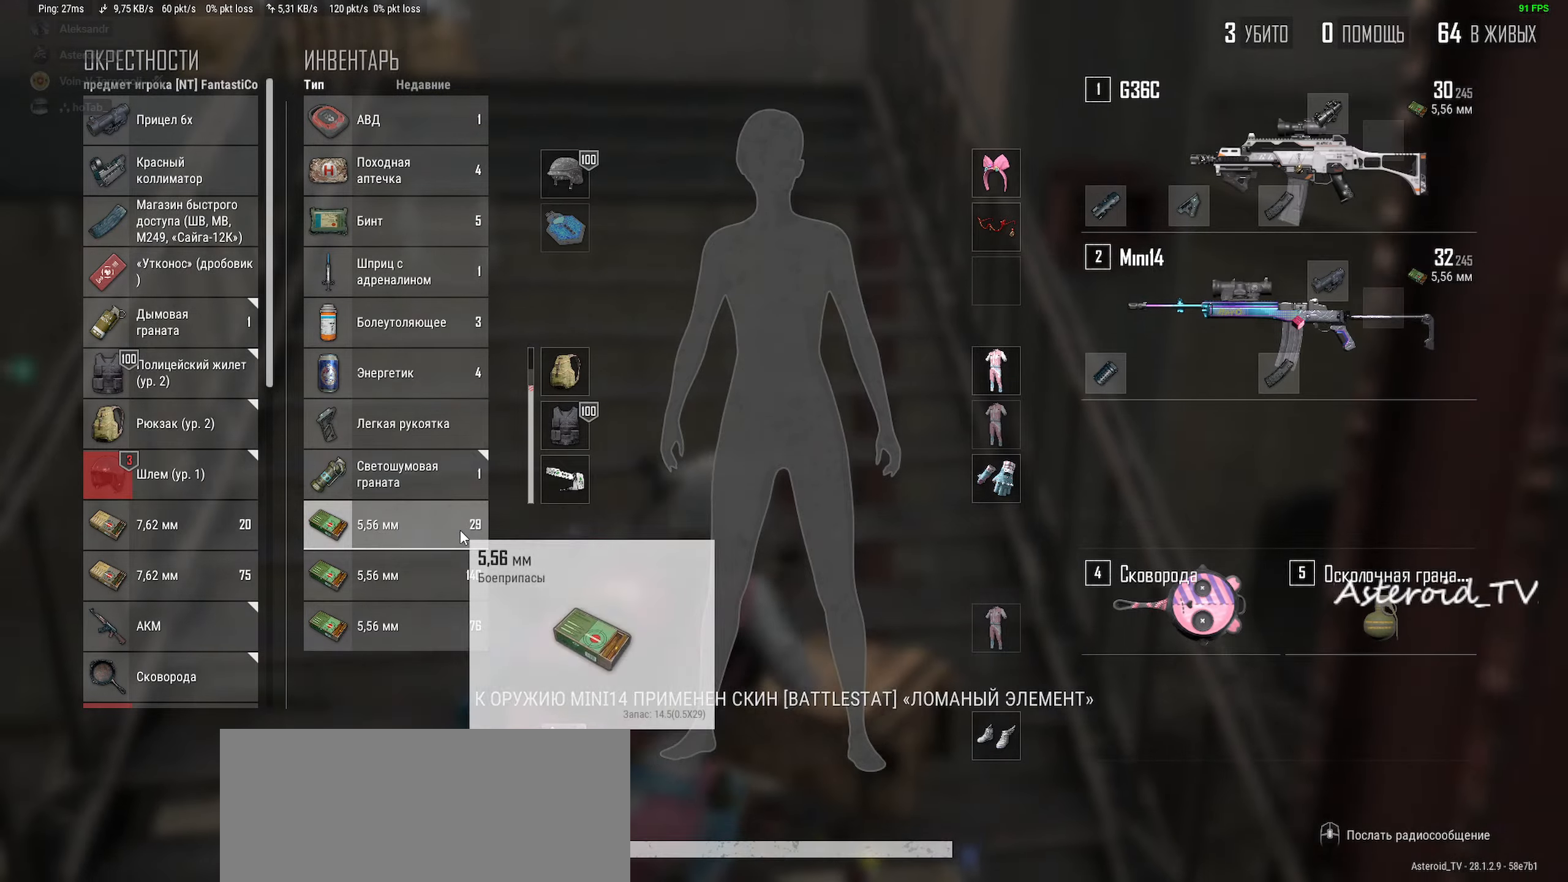
{"keys": ["a"], "mouse": ["right"], "events": [[217, "d", "down"], [367, "d", "up"], [384, "a", "down"], [434, "mouse_right", "down"]]}
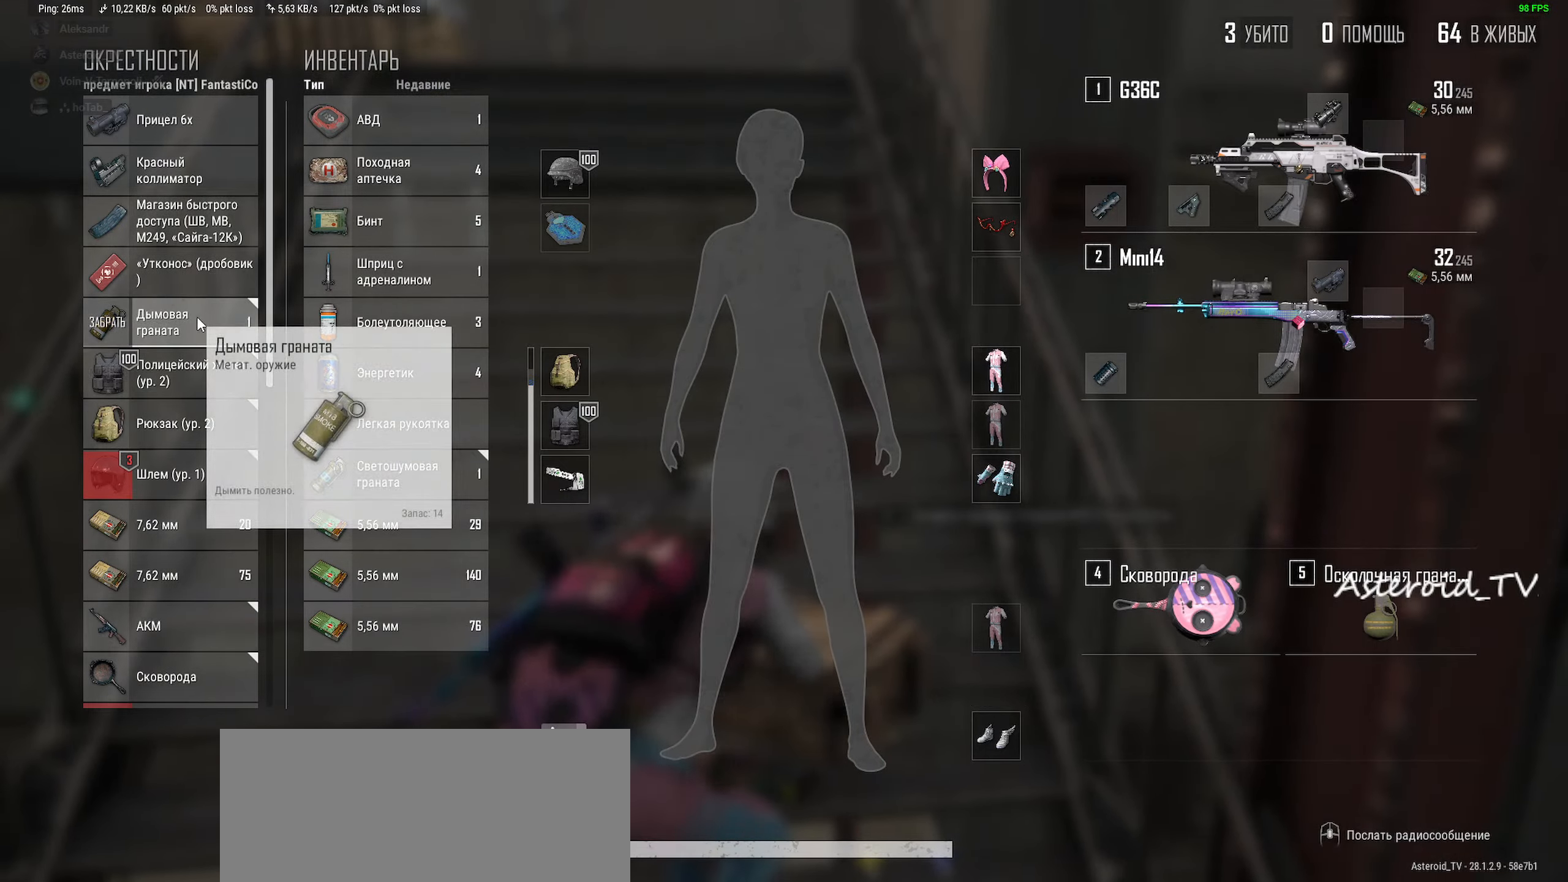
{"keys": ["a", "s"], "mouse": [], "events": [[17, "mouse_right", "up"], [34, "a", "up"], [50, "r", "down"], [117, "r", "up"], [234, "r", "down"], [300, "a", "down"], [317, "r", "up"], [450, "s", "down"]]}
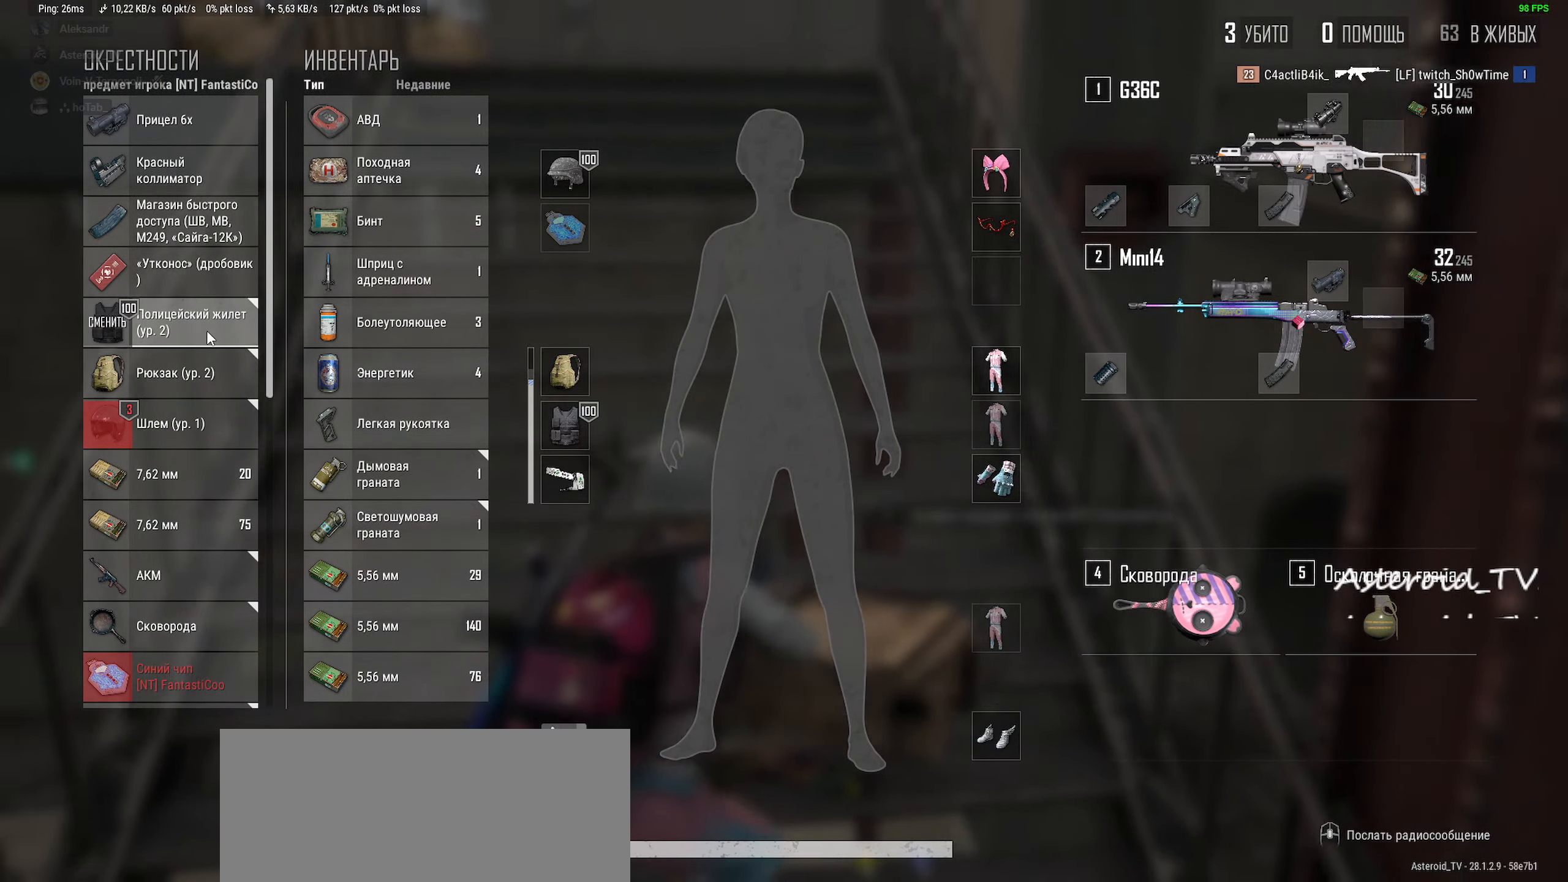
{"keys": ["a"], "mouse": [], "events": [[17, "d", "down"], [67, "a", "up"], [84, "s", "up"], [284, "w", "down"], [334, "a", "down"], [350, "d", "up"], [434, "w", "up"]]}
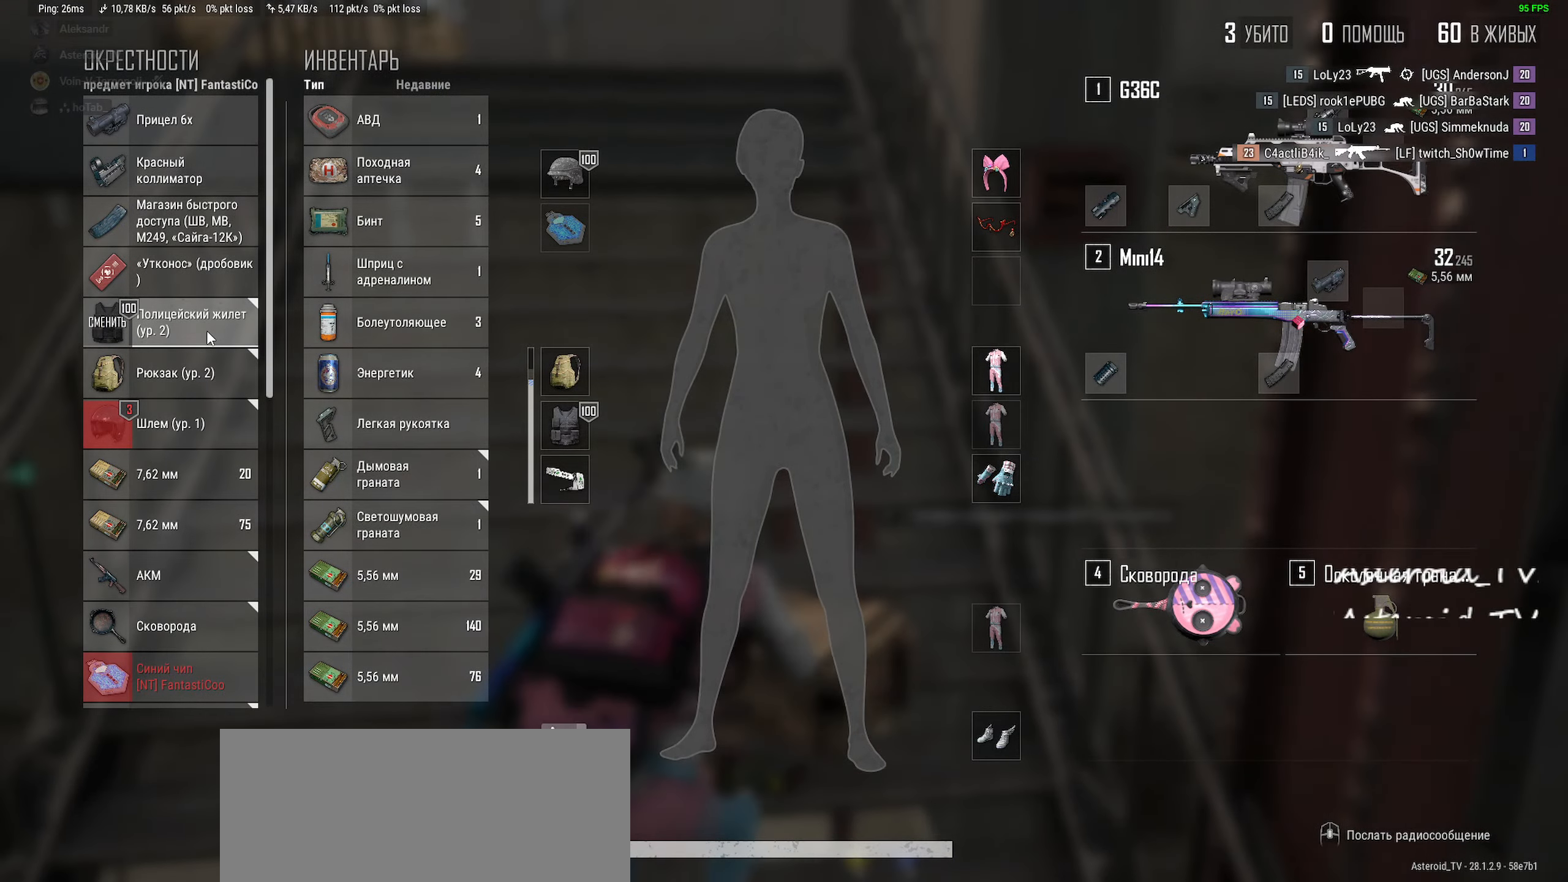
{"keys": ["a", "ctrl"], "mouse": [], "events": [[67, "s", "down"], [117, "tab", "down"], [134, "d", "down"], [250, "s", "up"], [267, "ctrl", "down"], [317, "tab", "up"], [334, "d", "up"], [350, "ctrl", "up"], [467, "ctrl", "down"]]}
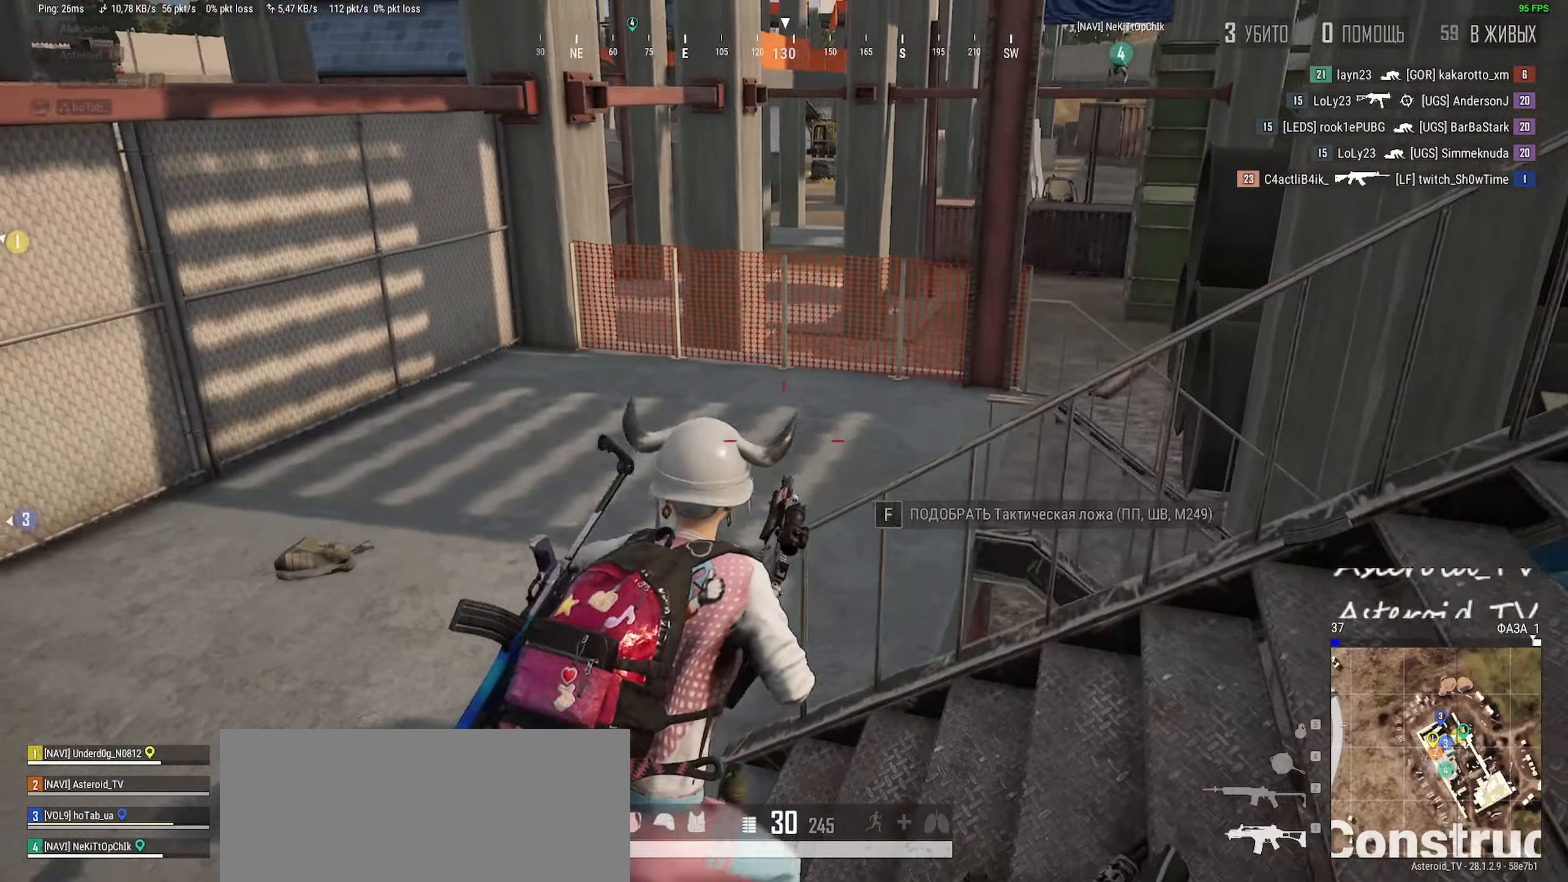
{"keys": ["a"], "mouse": [], "events": [[34, "a", "up"], [67, "d", "down"], [100, "ctrl", "up"], [367, "d", "up"], [400, "a", "down"]]}
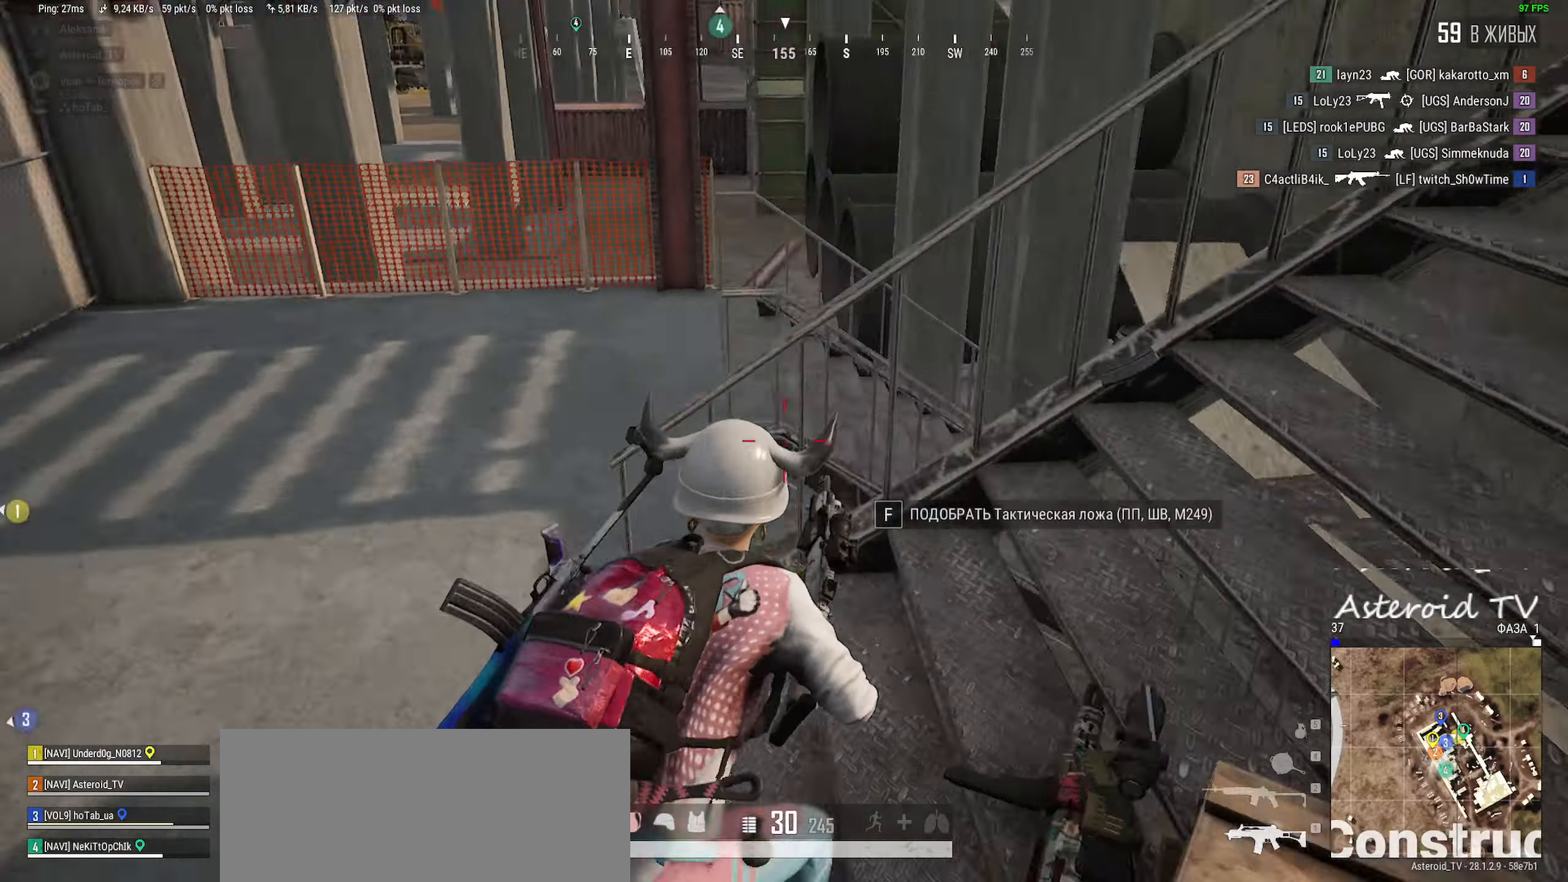
{"keys": ["d", "w"], "mouse": [], "events": [[50, "s", "down"], [217, "a", "up"], [217, "s", "up"], [367, "d", "down"], [467, "w", "down"]]}
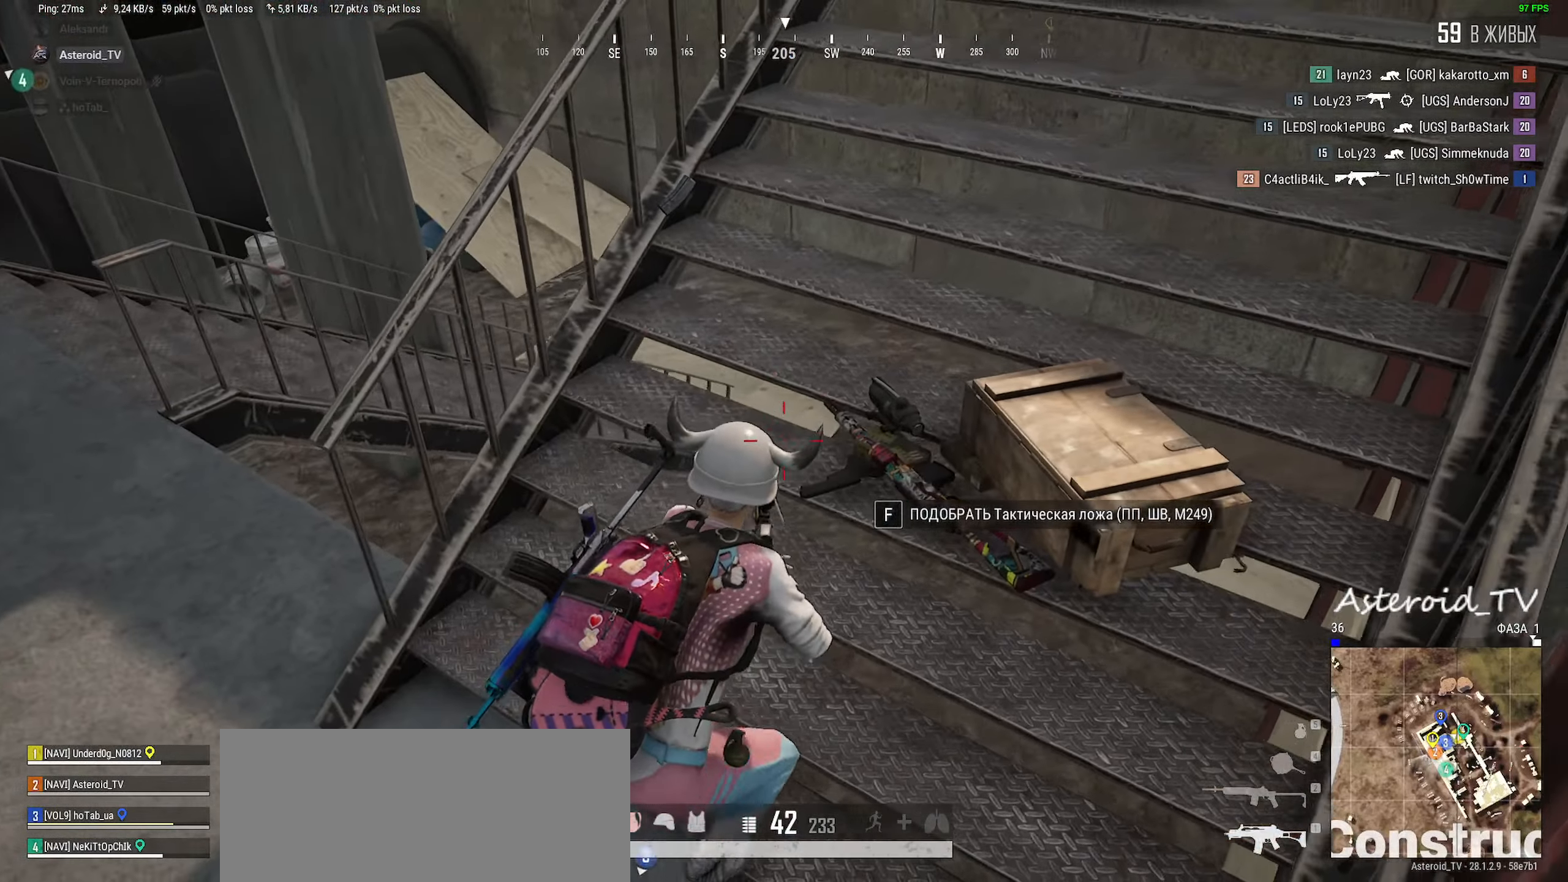
{"keys": ["d", "w"], "mouse": [], "events": [[167, "d", "up"], [167, "w", "up"], [200, "a", "down"], [350, "a", "up"], [350, "d", "down"], [367, "mouse_wheel", "down"], [467, "w", "down"], [484, "mouse_wheel", "up"]]}
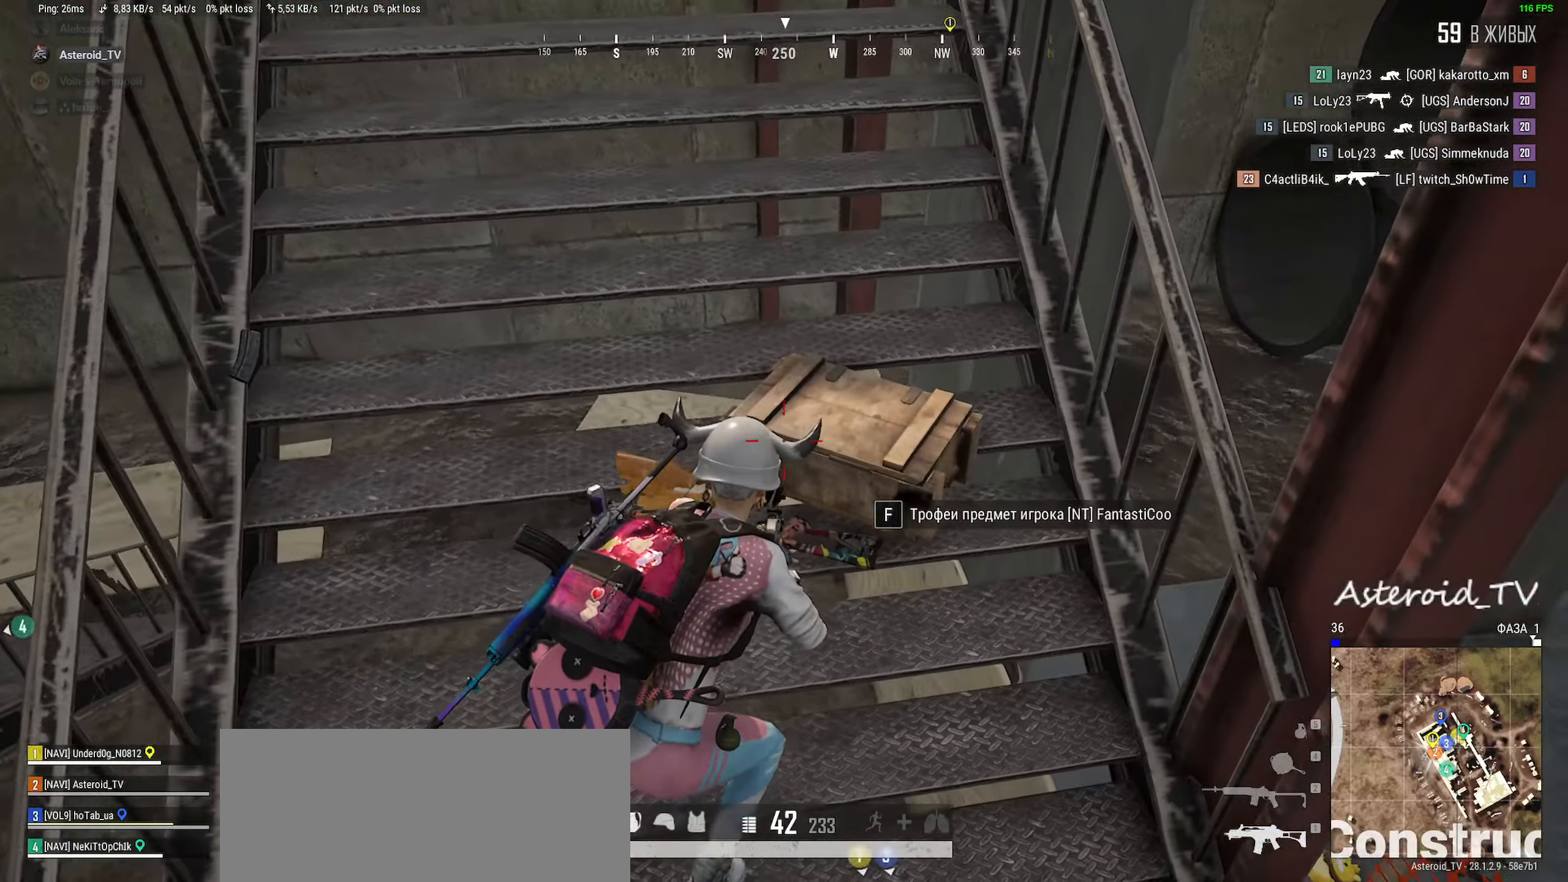
{"keys": ["w"], "mouse": [], "events": [[84, "d", "up"], [134, "tab", "down"], [217, "ctrl", "down"], [267, "tab", "up"], [417, "ctrl", "up"]]}
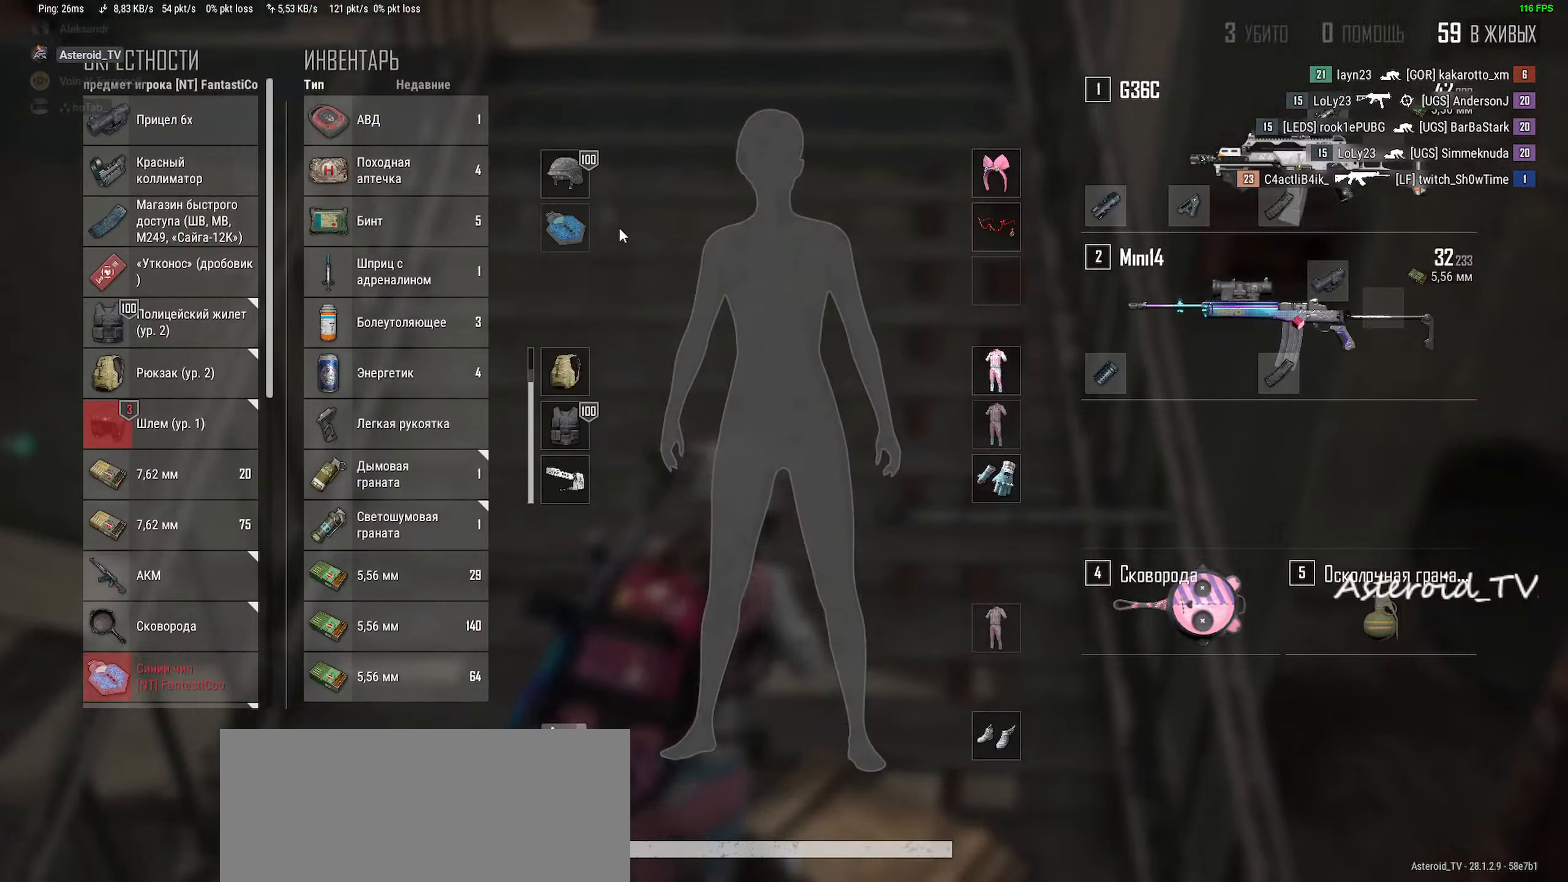
{"keys": ["d", "shift", "w"], "mouse": [], "events": [[34, "tab", "down"], [134, "tab", "up"], [267, "d", "down"], [434, "shift", "down"]]}
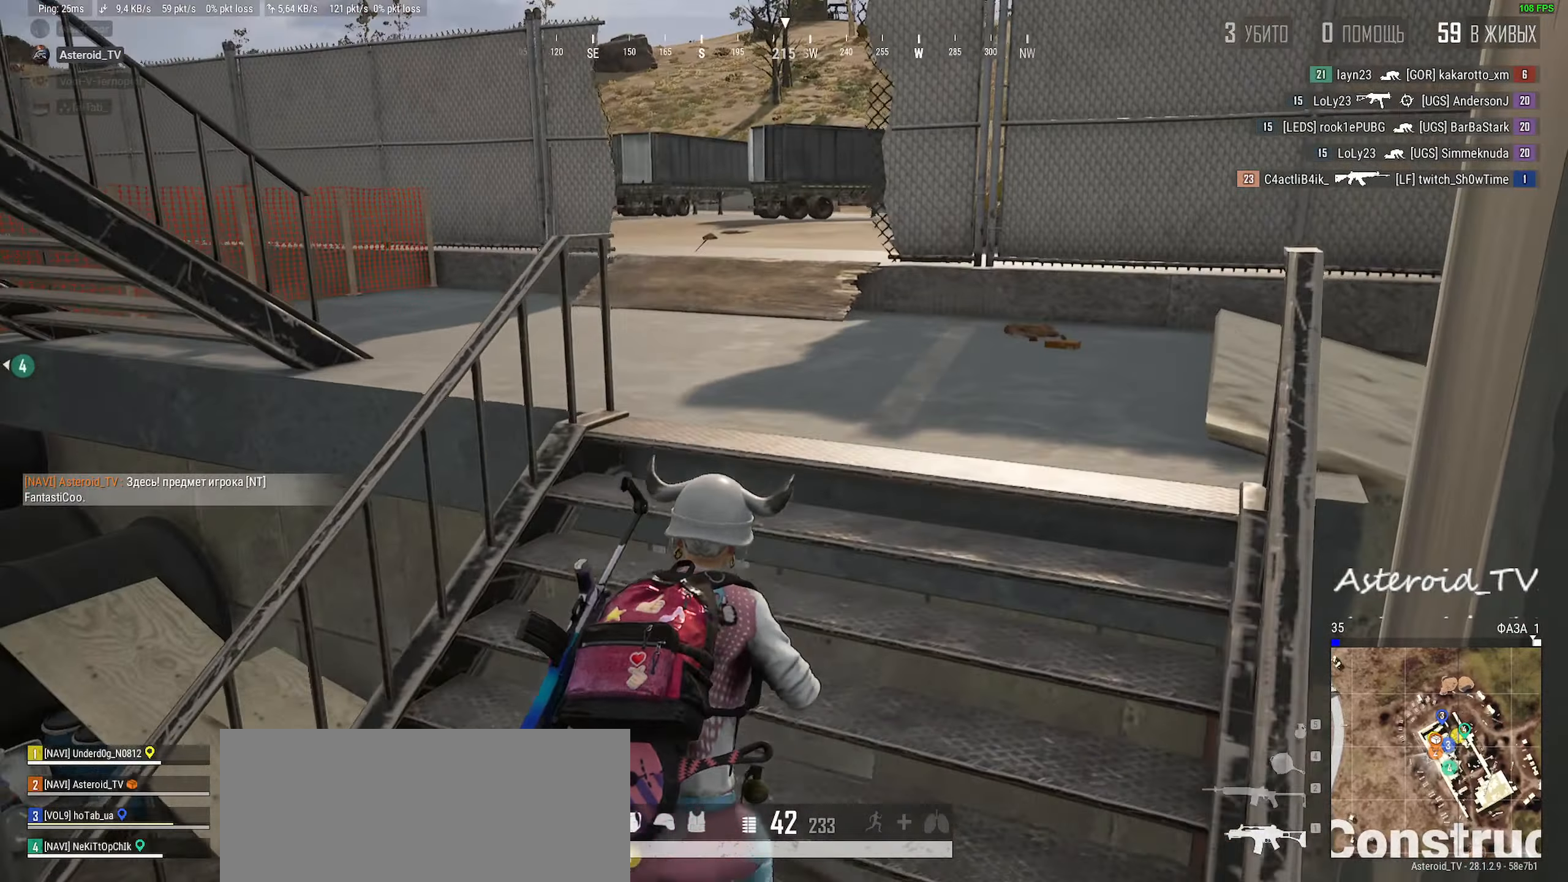
{"keys": ["d", "shift", "w"], "mouse": [], "events": [[50, "d", "up"], [267, "d", "down"]]}
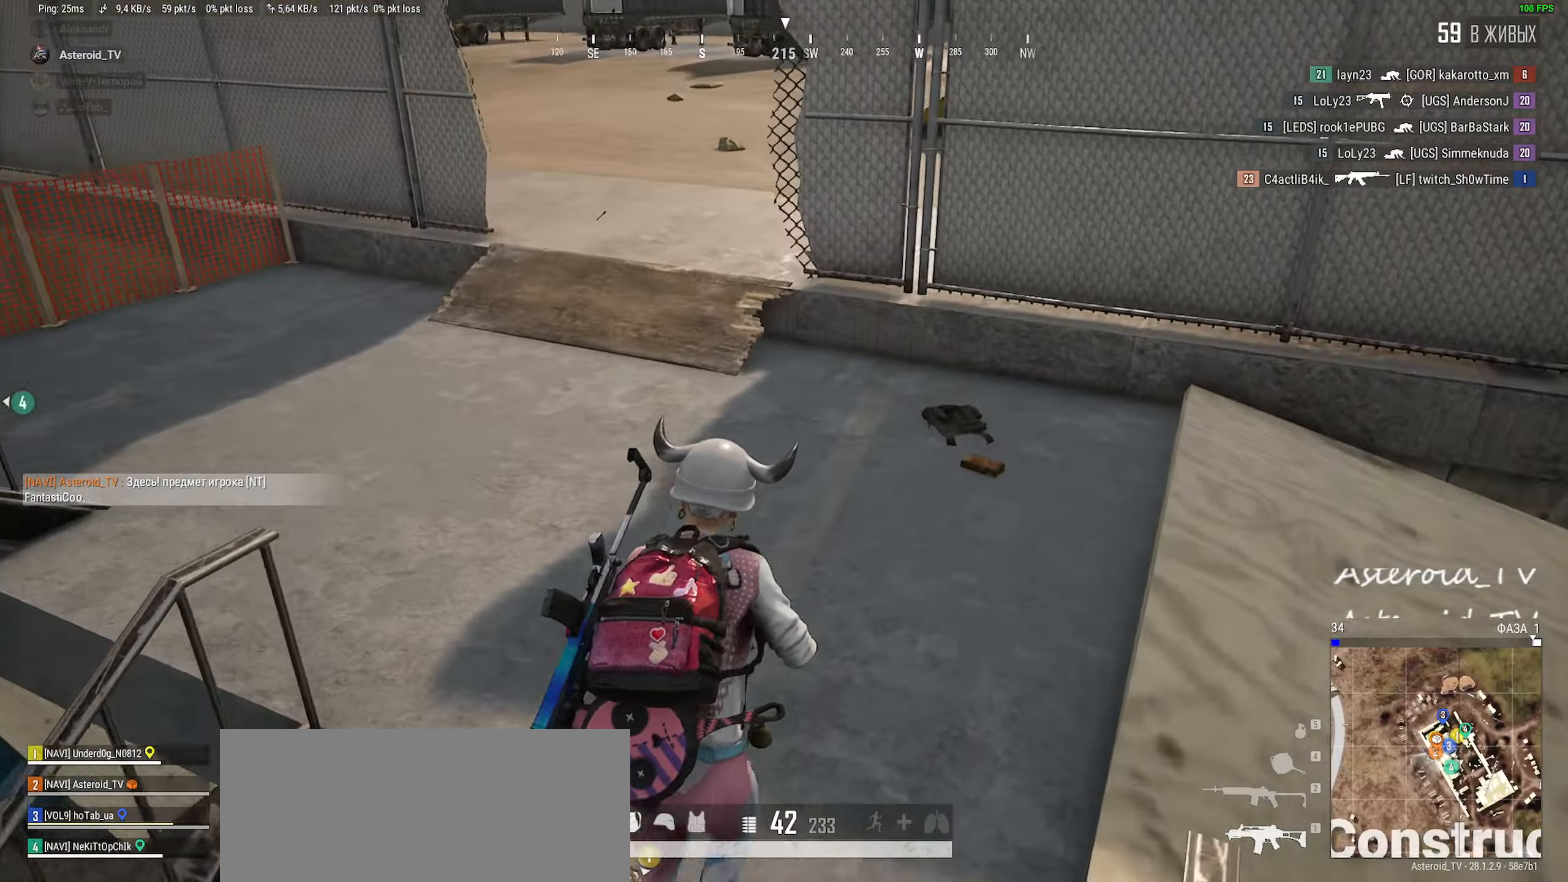
{"keys": ["d", "shift", "w"], "mouse": [], "events": []}